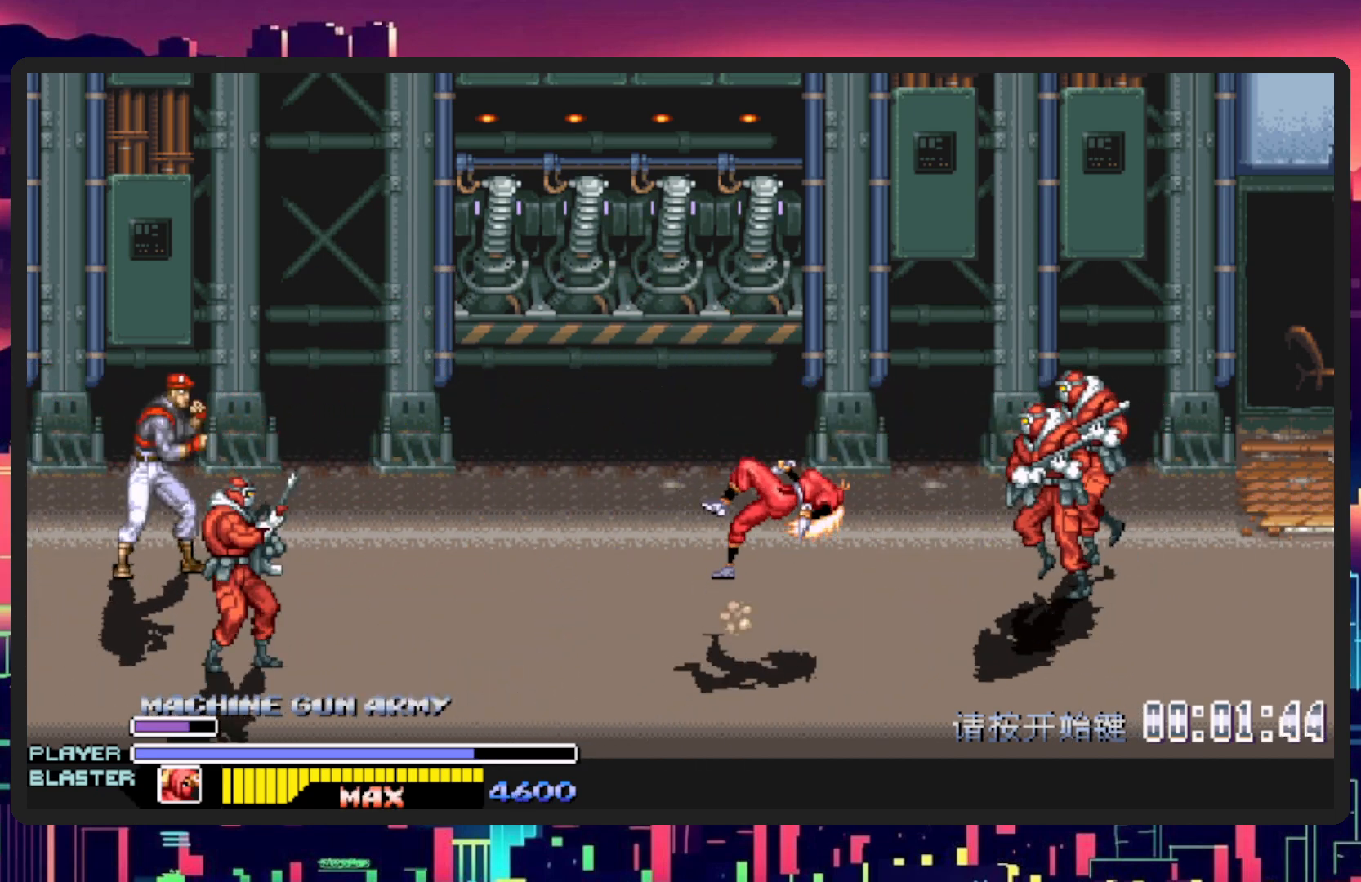
Gameplay with a controller (Nintendo layout); each line is a JSON object with the inputs held at the frame after it. "events" lists button and stick changes between this image and that frame as [ms after this image, input, new state], when the widget could be followed in between. Not read: L2 L3 R2 R3 left_stick right_stick.
{"buttons": [], "events": [[167, "DPAD_LEFT", "up"]]}
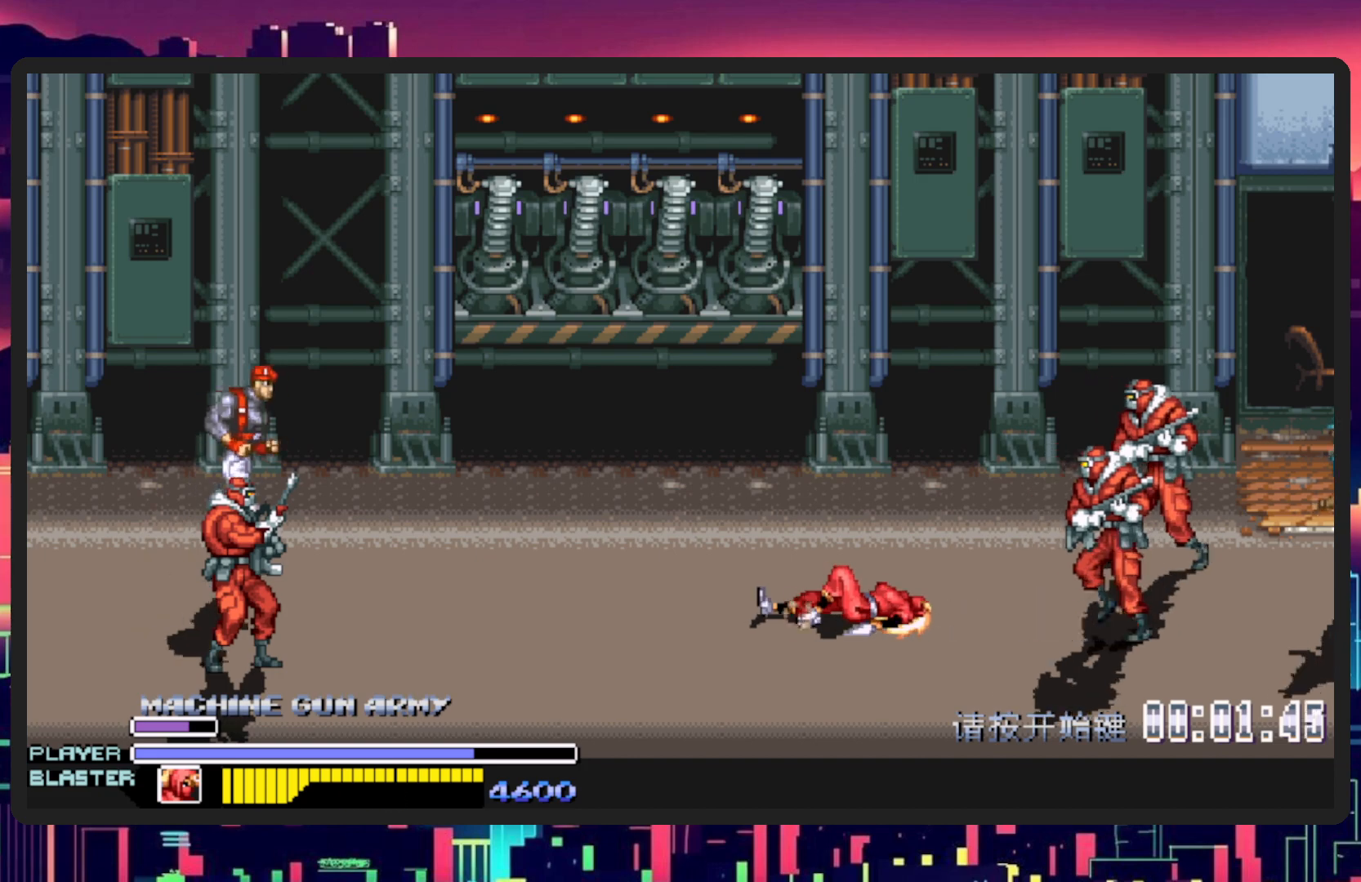
{"buttons": ["DPAD_LEFT"], "events": [[50, "DPAD_LEFT", "down"]]}
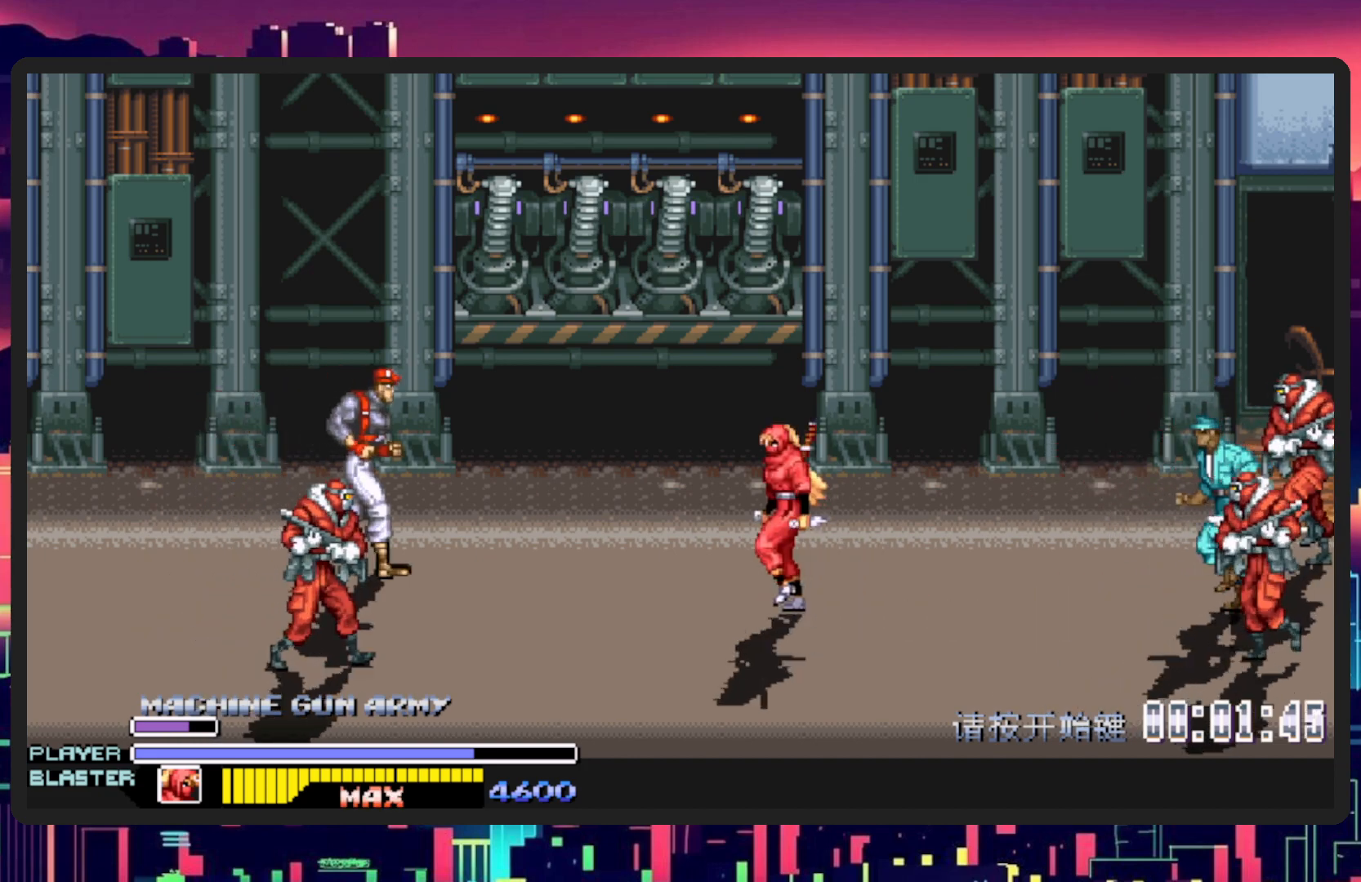
{"buttons": ["DPAD_LEFT"], "events": [[334, "B", "down"], [467, "B", "up"]]}
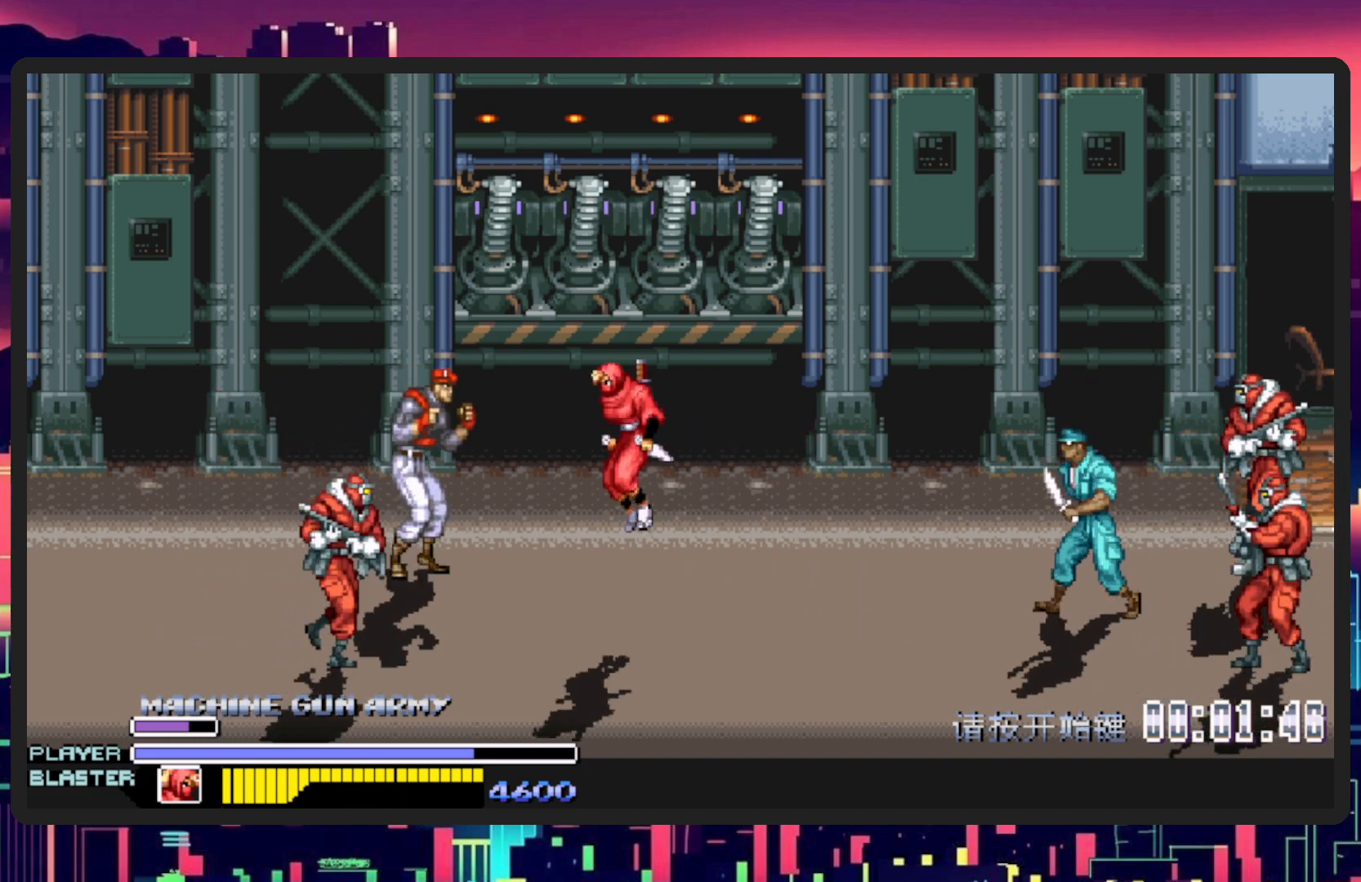
{"buttons": ["DPAD_UP", "DPAD_LEFT"], "events": [[233, "Y", "down"], [283, "DPAD_UP", "down"], [483, "Y", "up"]]}
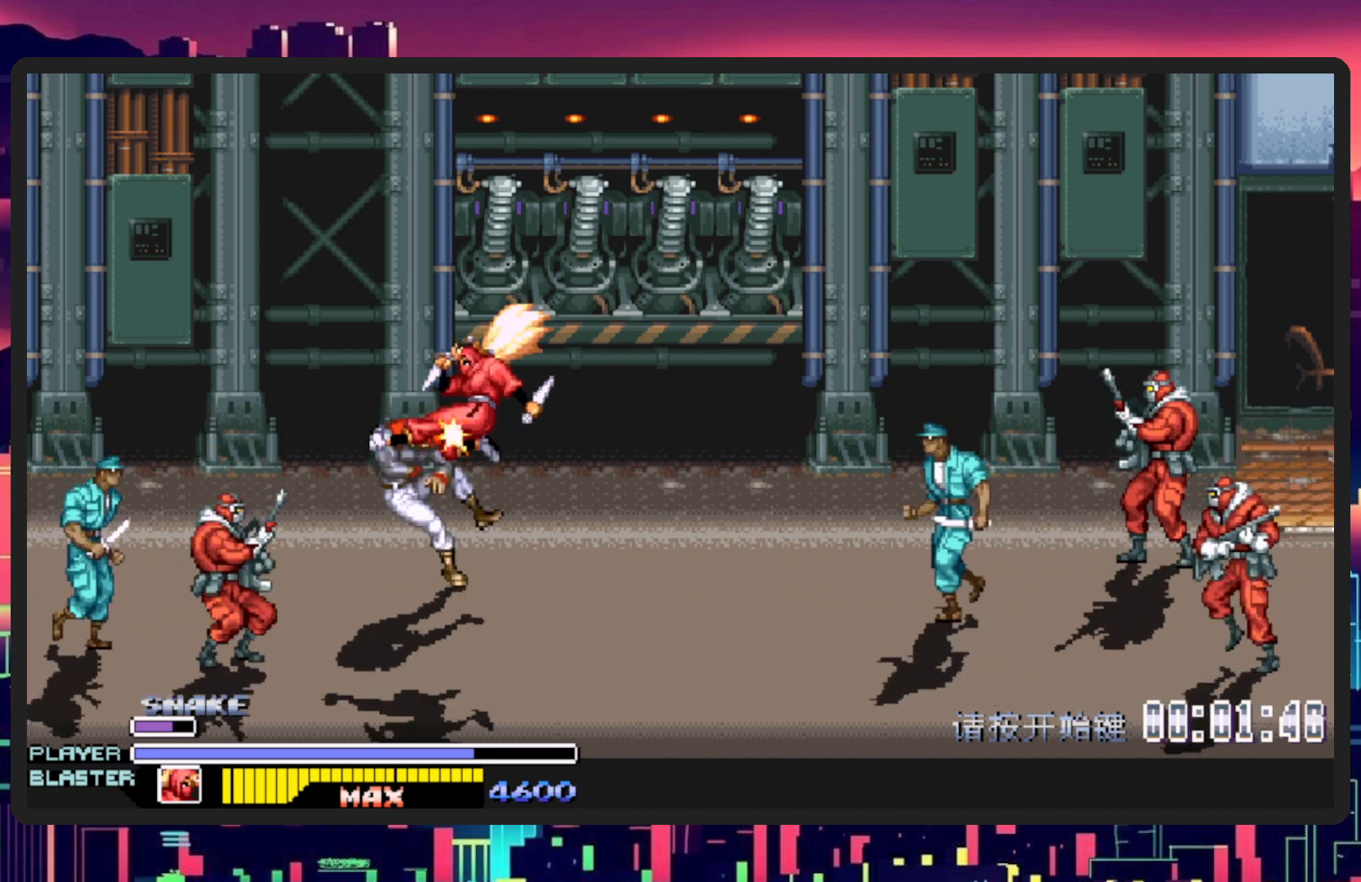
{"buttons": ["DPAD_DOWN", "DPAD_LEFT"], "events": [[100, "DPAD_UP", "up"], [267, "DPAD_UP", "down"], [367, "DPAD_UP", "up"], [417, "DPAD_DOWN", "down"]]}
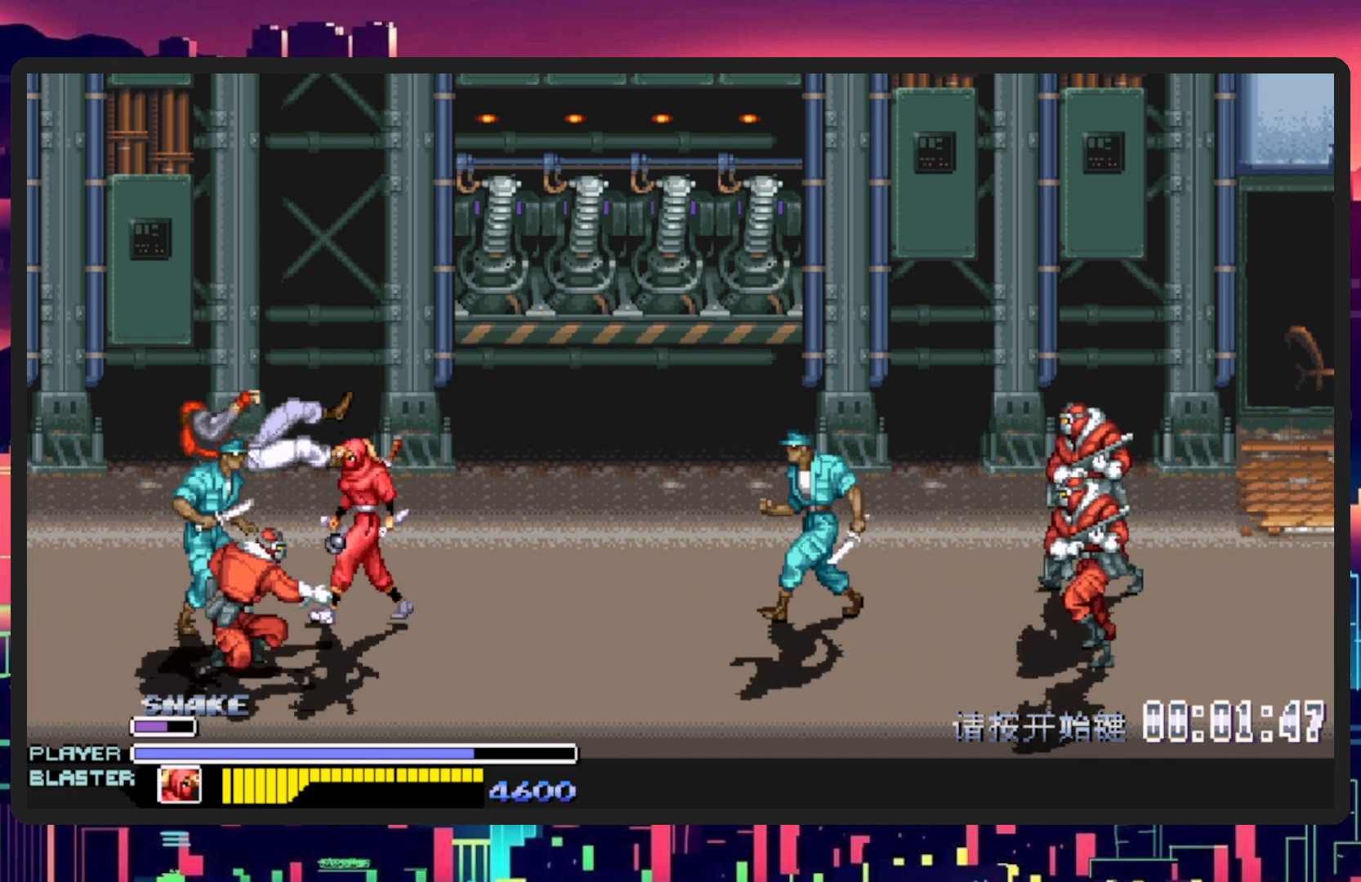
{"buttons": ["DPAD_DOWN", "DPAD_LEFT"], "events": [[133, "Y", "down"], [367, "Y", "up"]]}
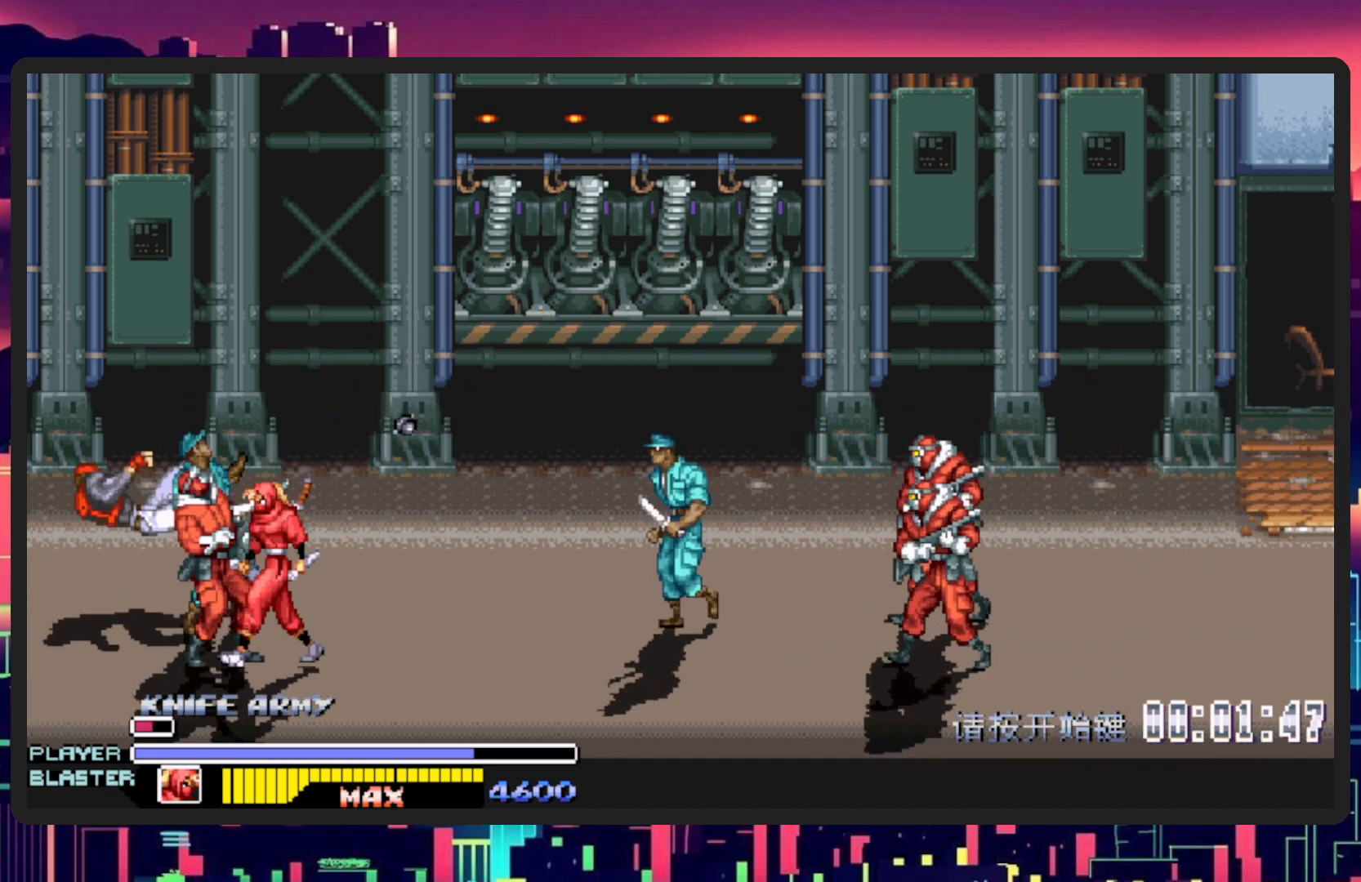
{"buttons": ["DPAD_LEFT"], "events": [[84, "Y", "down"], [200, "DPAD_DOWN", "up"], [267, "Y", "up"], [317, "DPAD_LEFT", "up"], [317, "Y", "down"], [451, "DPAD_LEFT", "down"], [451, "Y", "up"]]}
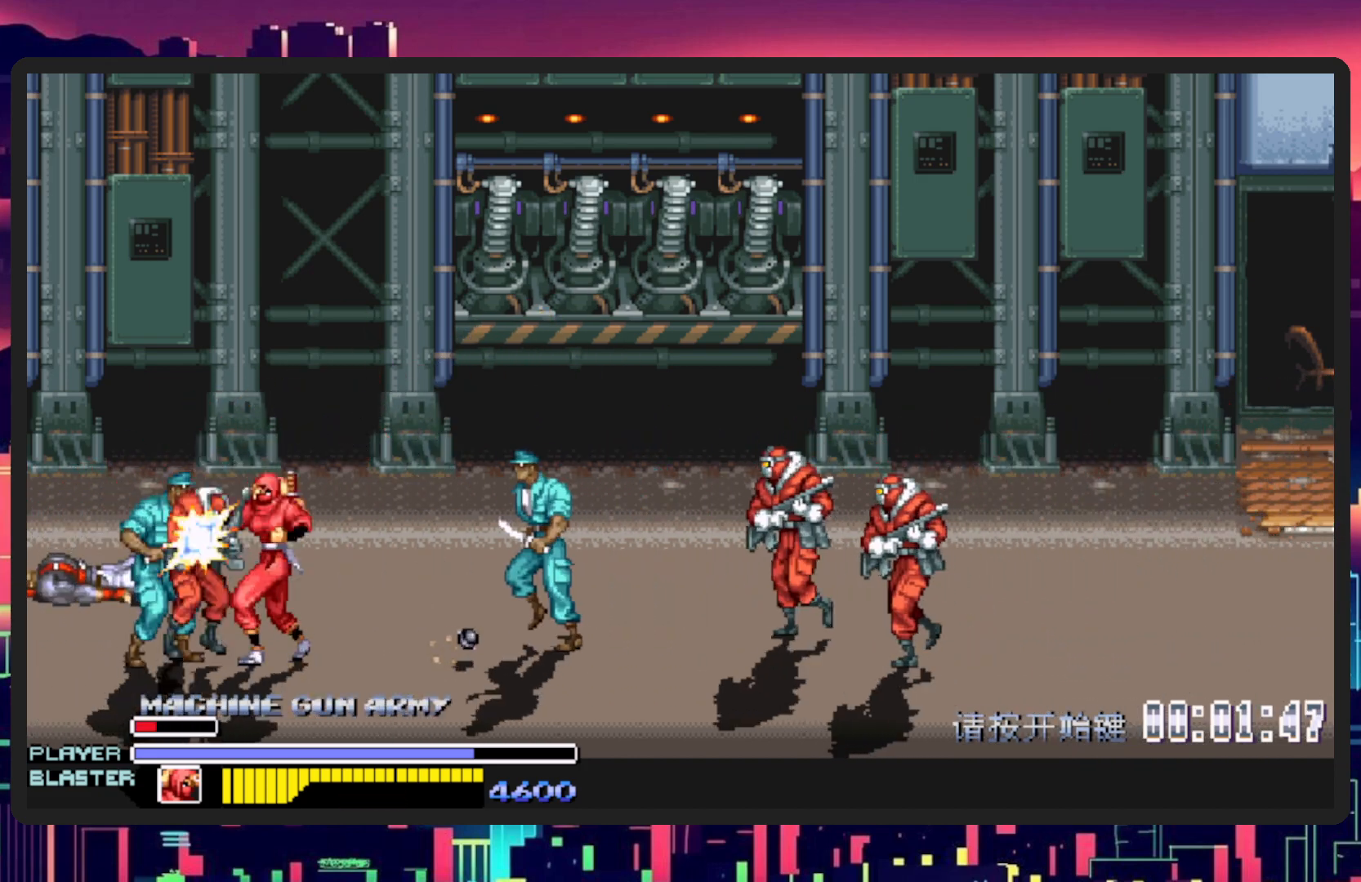
{"buttons": ["DPAD_LEFT"], "events": [[16, "Y", "down"], [166, "Y", "up"], [233, "Y", "down"], [350, "Y", "up"], [400, "Y", "down"], [467, "Y", "up"]]}
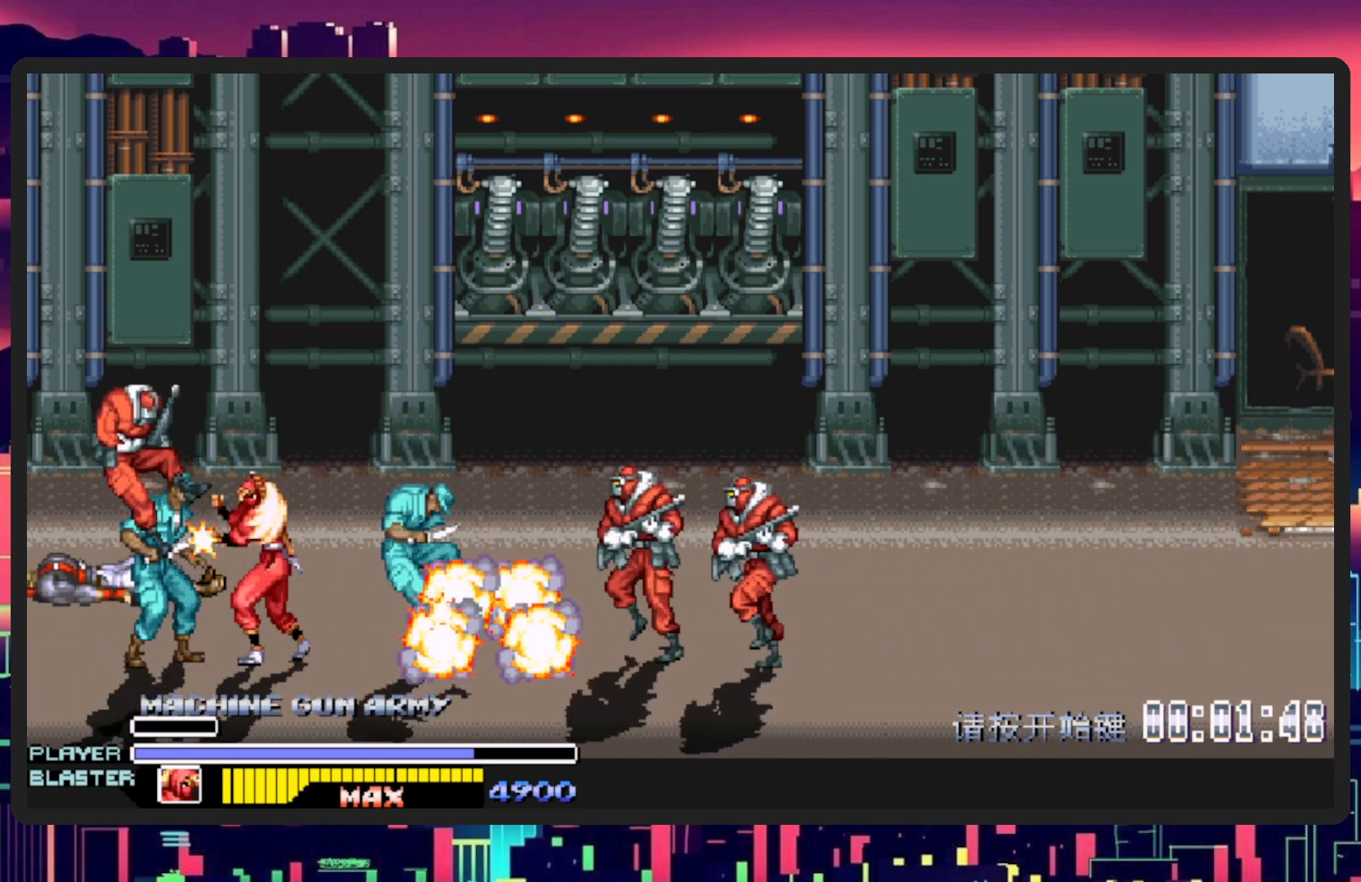
{"buttons": ["L1", "DPAD_DOWN", "DPAD_RIGHT"], "events": [[17, "Y", "down"], [117, "Y", "up"], [134, "DPAD_DOWN", "down"], [134, "DPAD_LEFT", "up"], [167, "DPAD_RIGHT", "down"], [167, "Y", "down"], [200, "Y", "up"], [267, "DPAD_DOWN", "up"], [300, "Y", "down"], [317, "Y", "up"], [351, "DPAD_DOWN", "down"], [384, "L1", "down"]]}
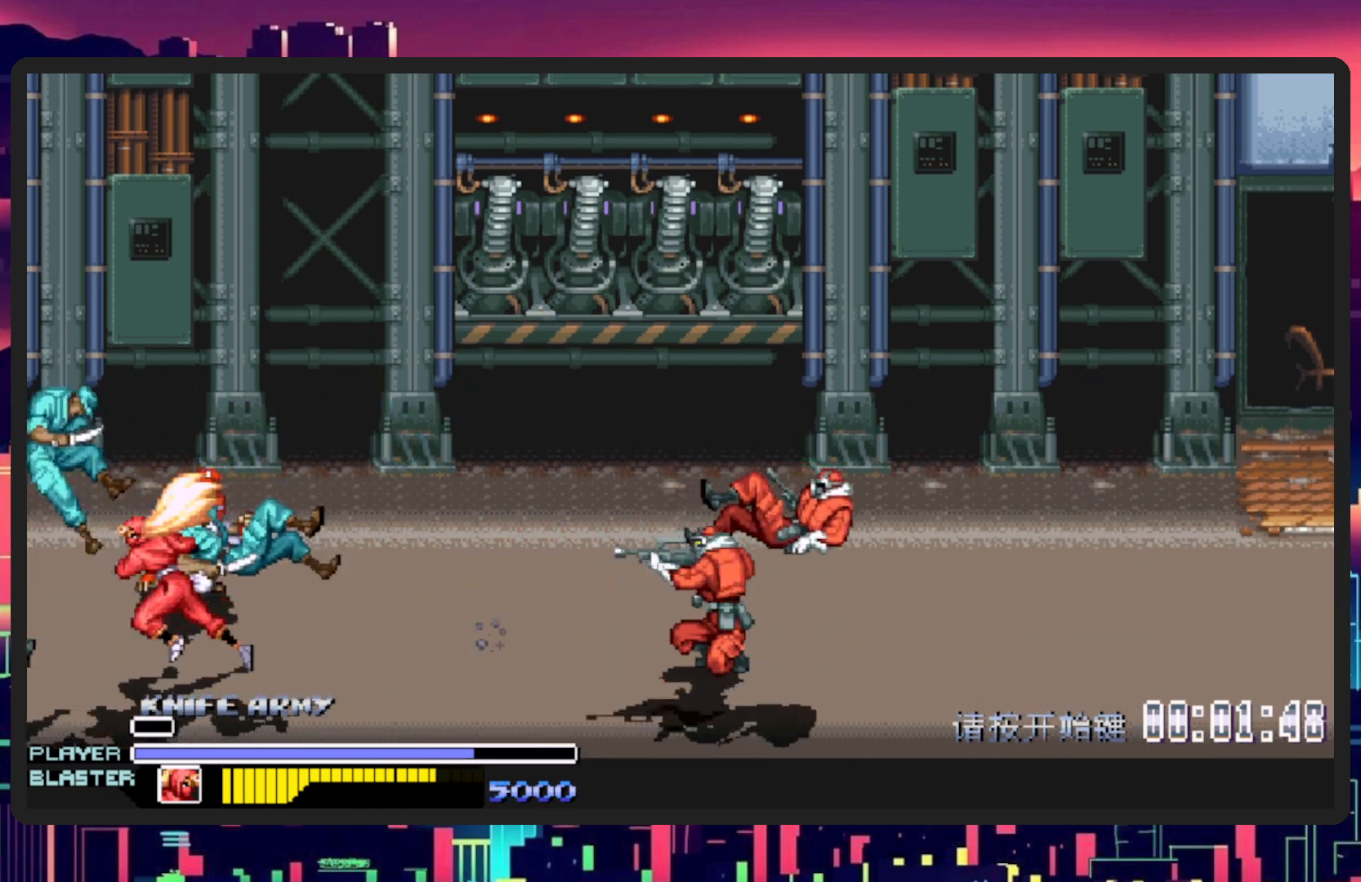
{"buttons": ["DPAD_RIGHT"], "events": [[33, "DPAD_DOWN", "up"], [100, "L1", "up"], [116, "DPAD_RIGHT", "up"], [500, "DPAD_RIGHT", "down"]]}
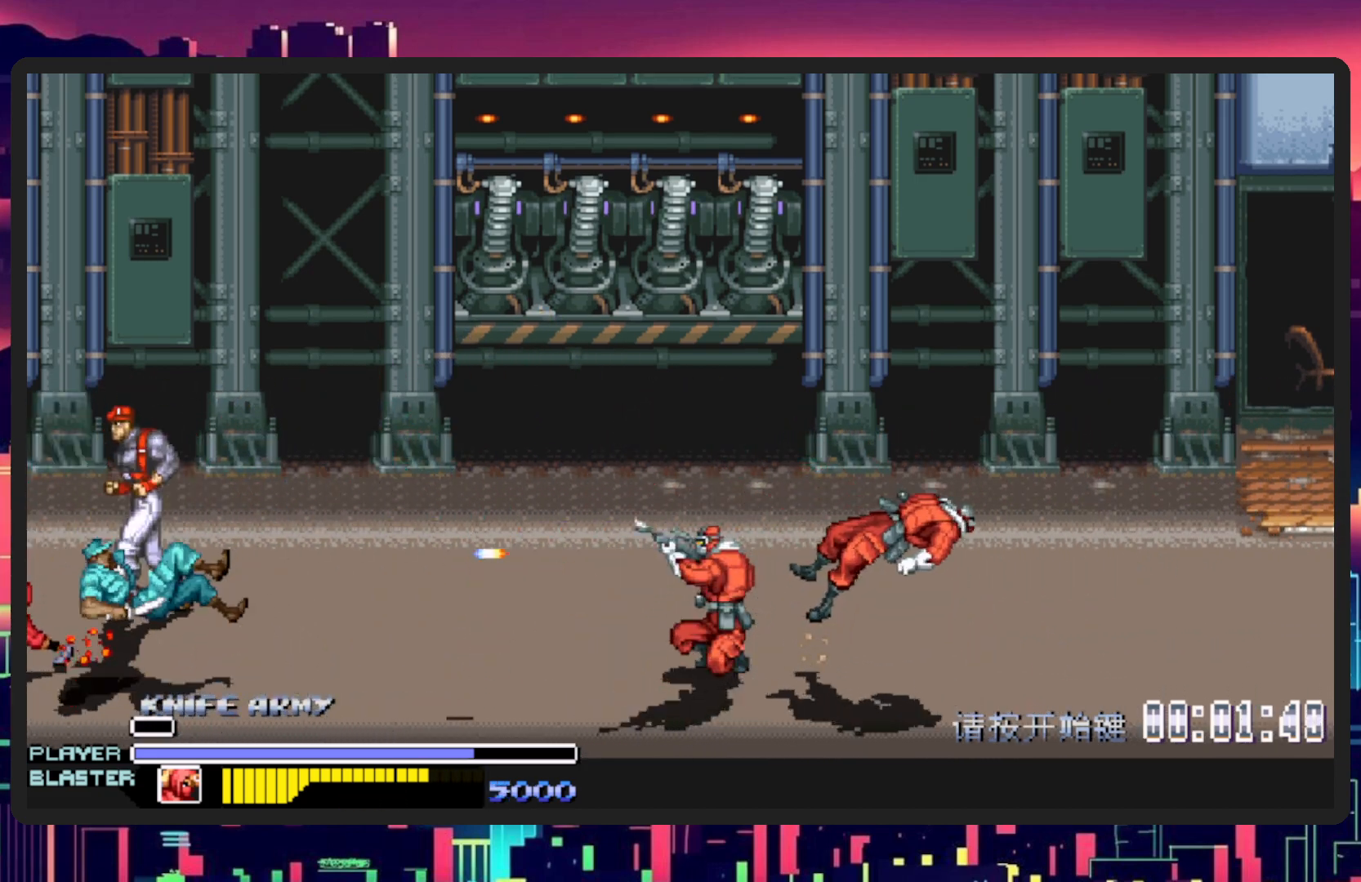
{"buttons": ["DPAD_RIGHT"], "events": [[184, "Y", "down"], [384, "Y", "up"]]}
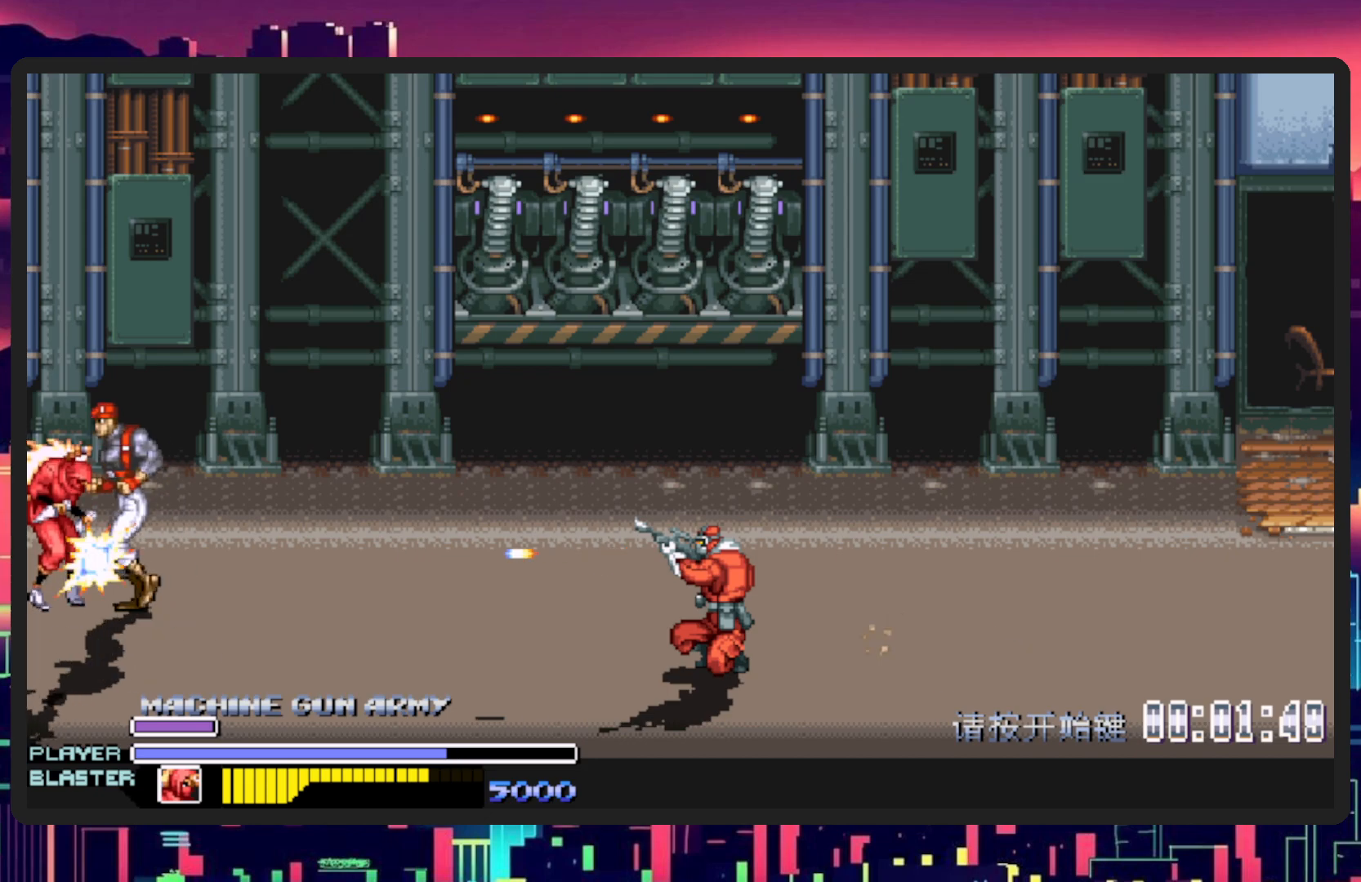
{"buttons": ["DPAD_RIGHT"], "events": []}
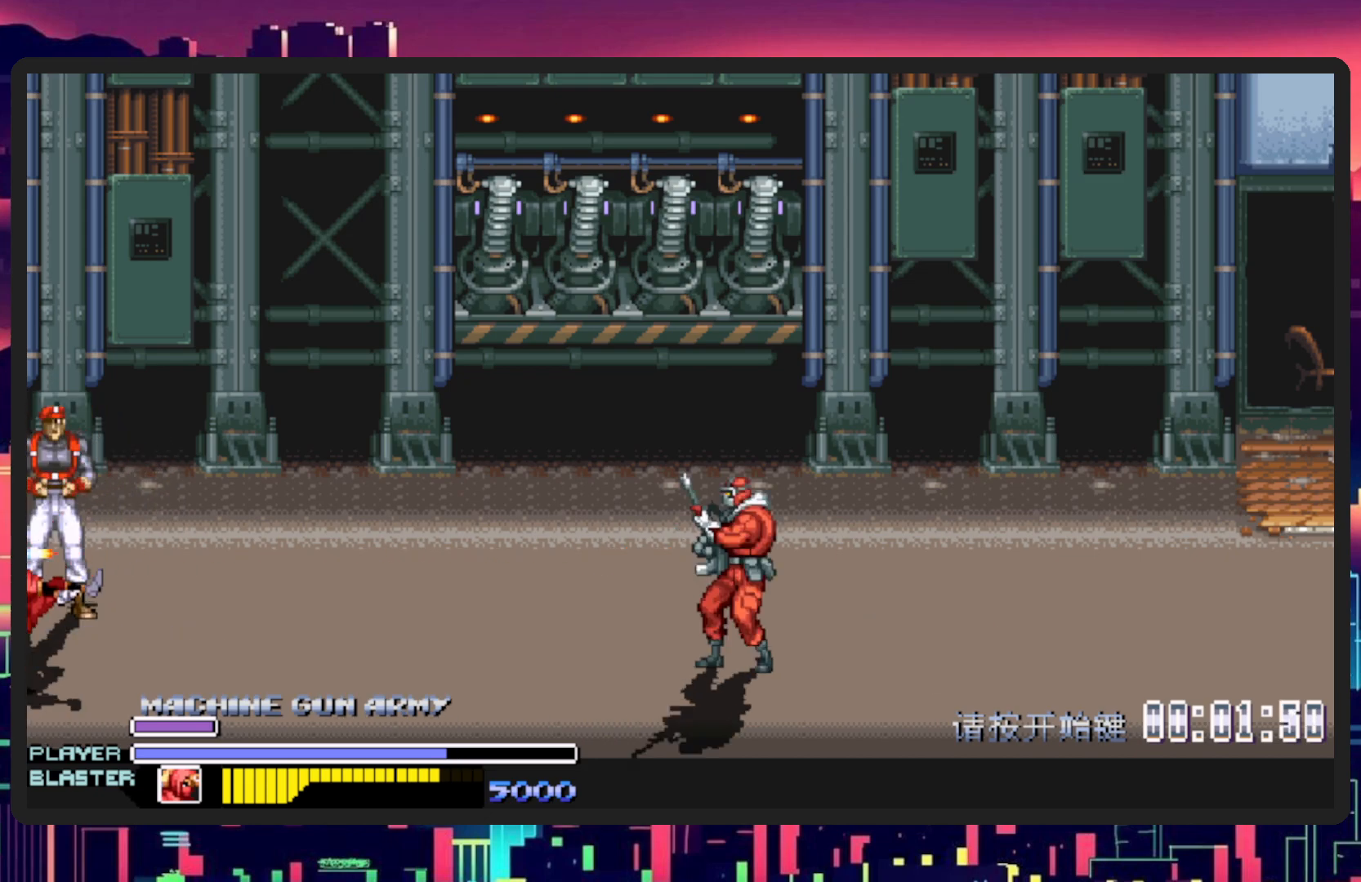
{"buttons": ["DPAD_DOWN", "DPAD_RIGHT"], "events": [[317, "DPAD_DOWN", "down"]]}
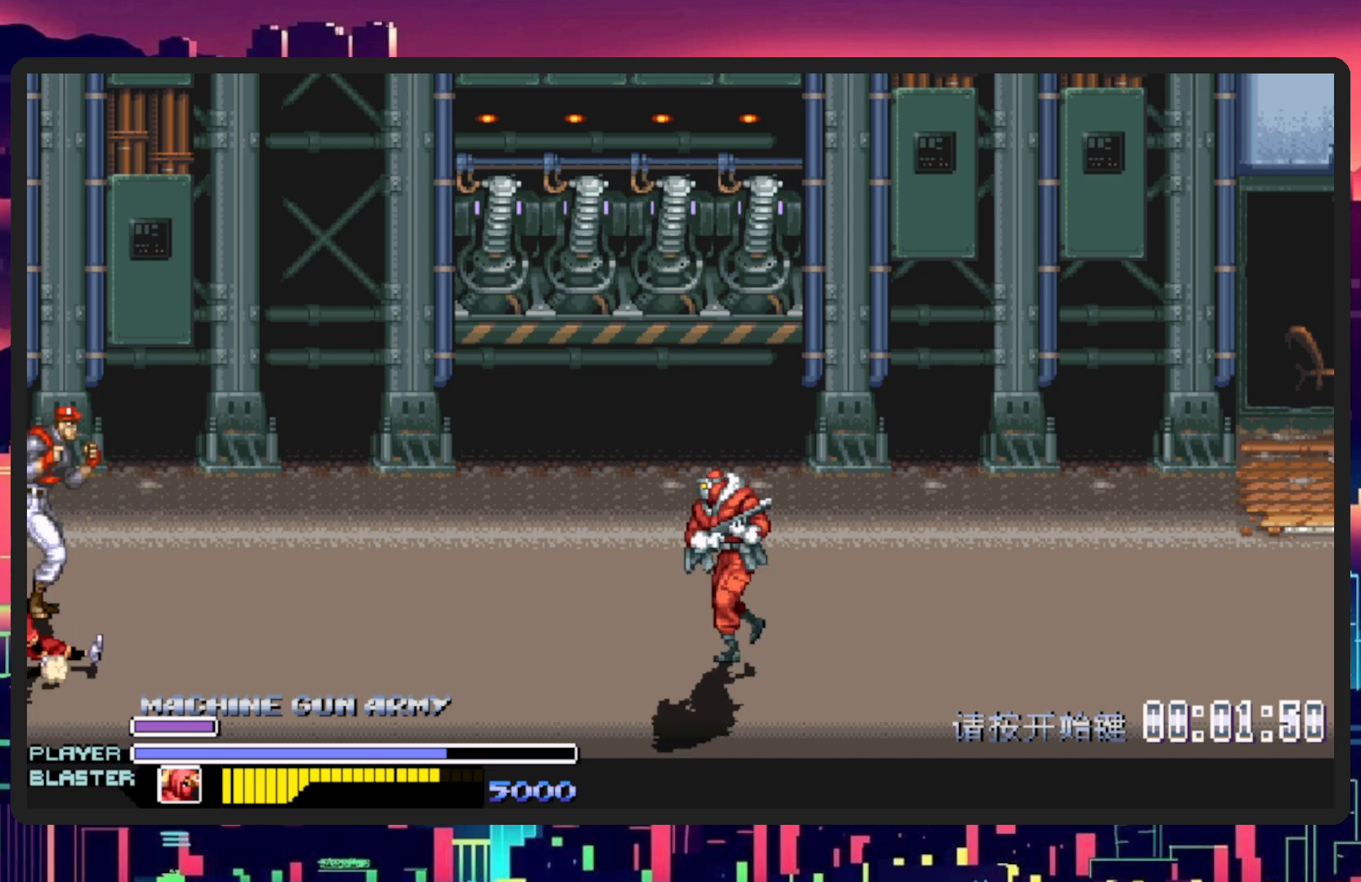
{"buttons": ["DPAD_DOWN", "DPAD_RIGHT"], "events": []}
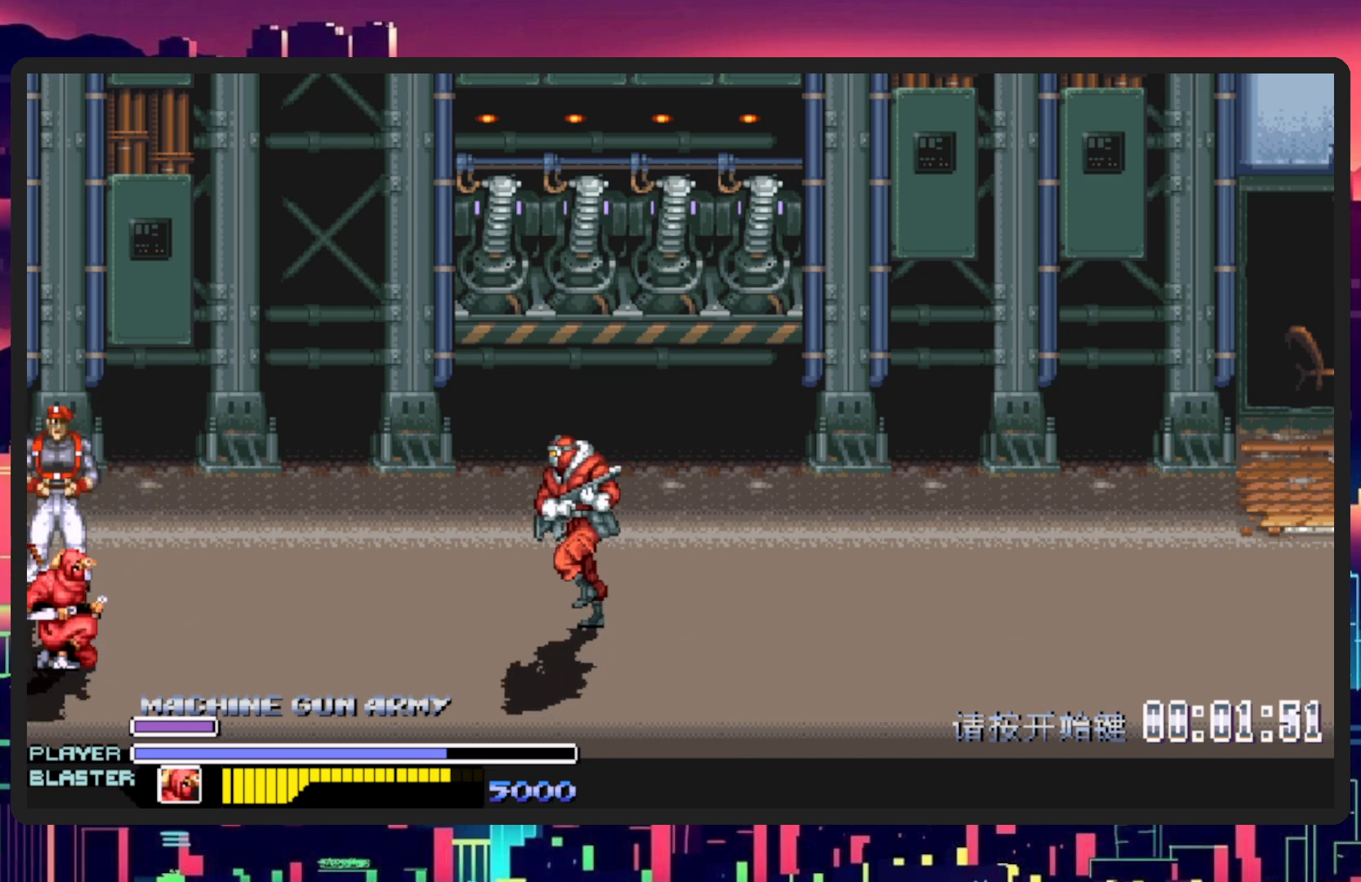
{"buttons": ["DPAD_DOWN", "DPAD_RIGHT"], "events": []}
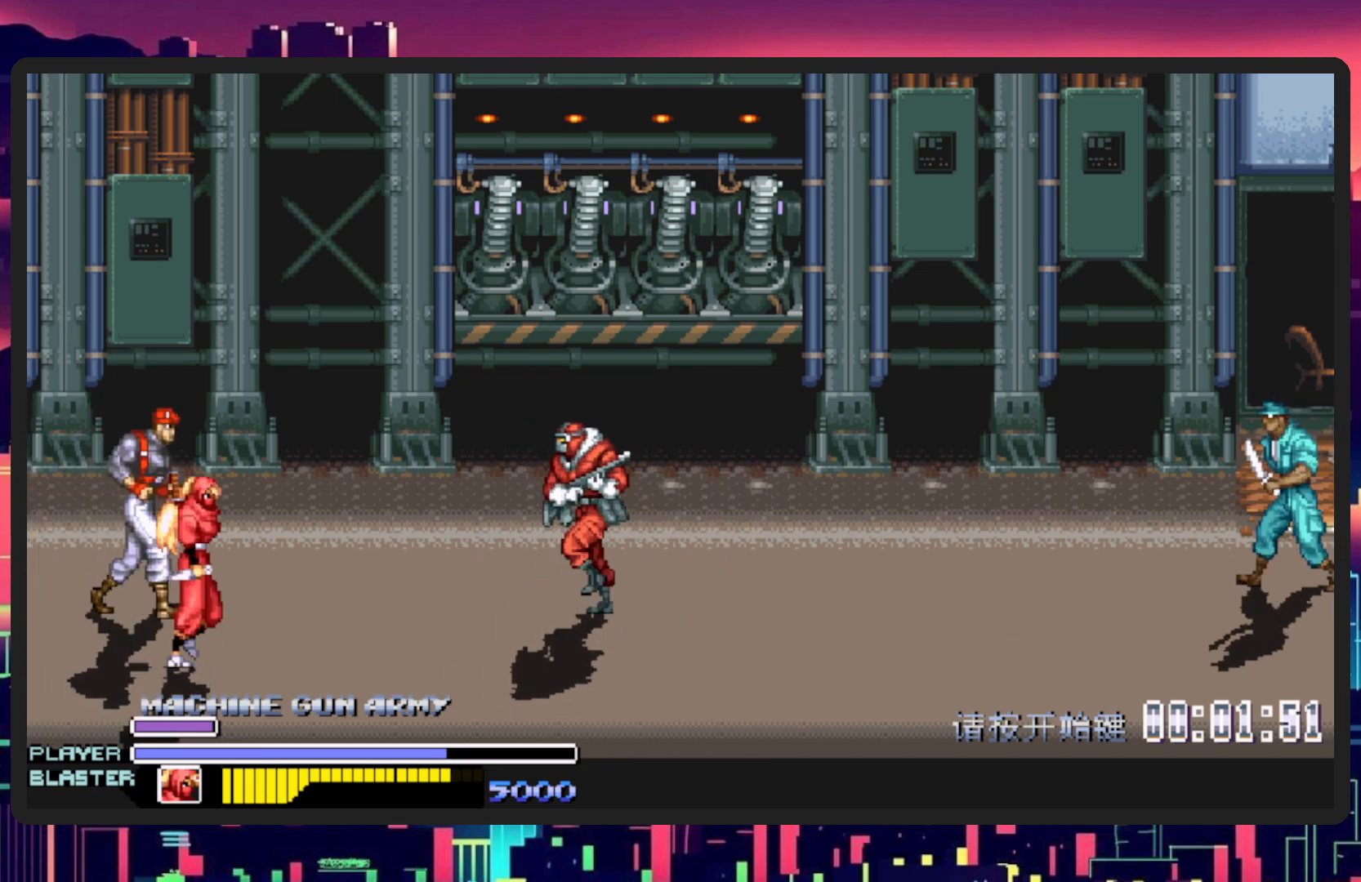
{"buttons": ["Y", "DPAD_RIGHT"], "events": [[33, "DPAD_DOWN", "up"], [83, "B", "down"], [250, "B", "up"], [500, "Y", "down"]]}
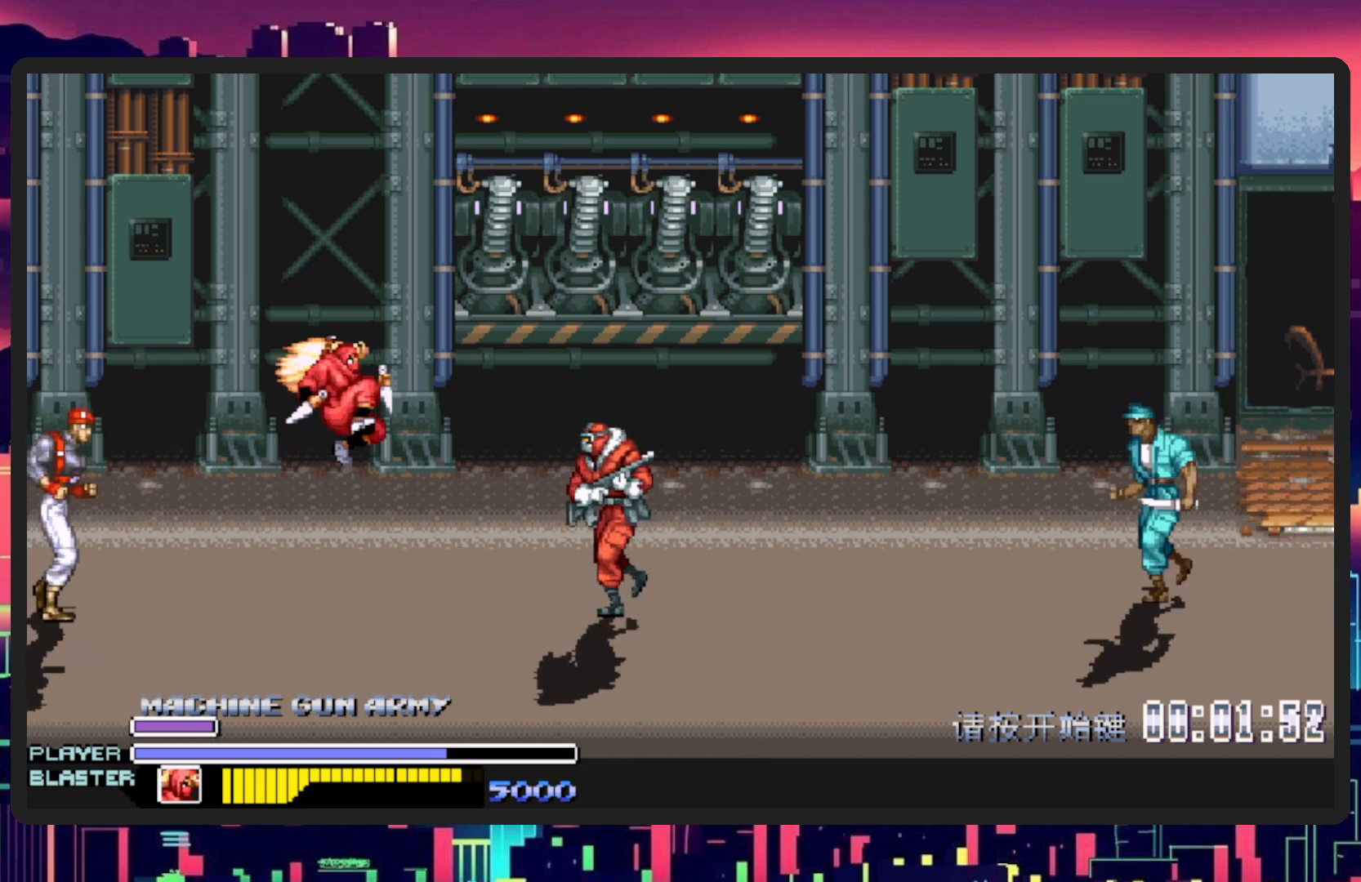
{"buttons": ["DPAD_UP", "DPAD_RIGHT"], "events": [[184, "Y", "up"], [234, "DPAD_UP", "down"]]}
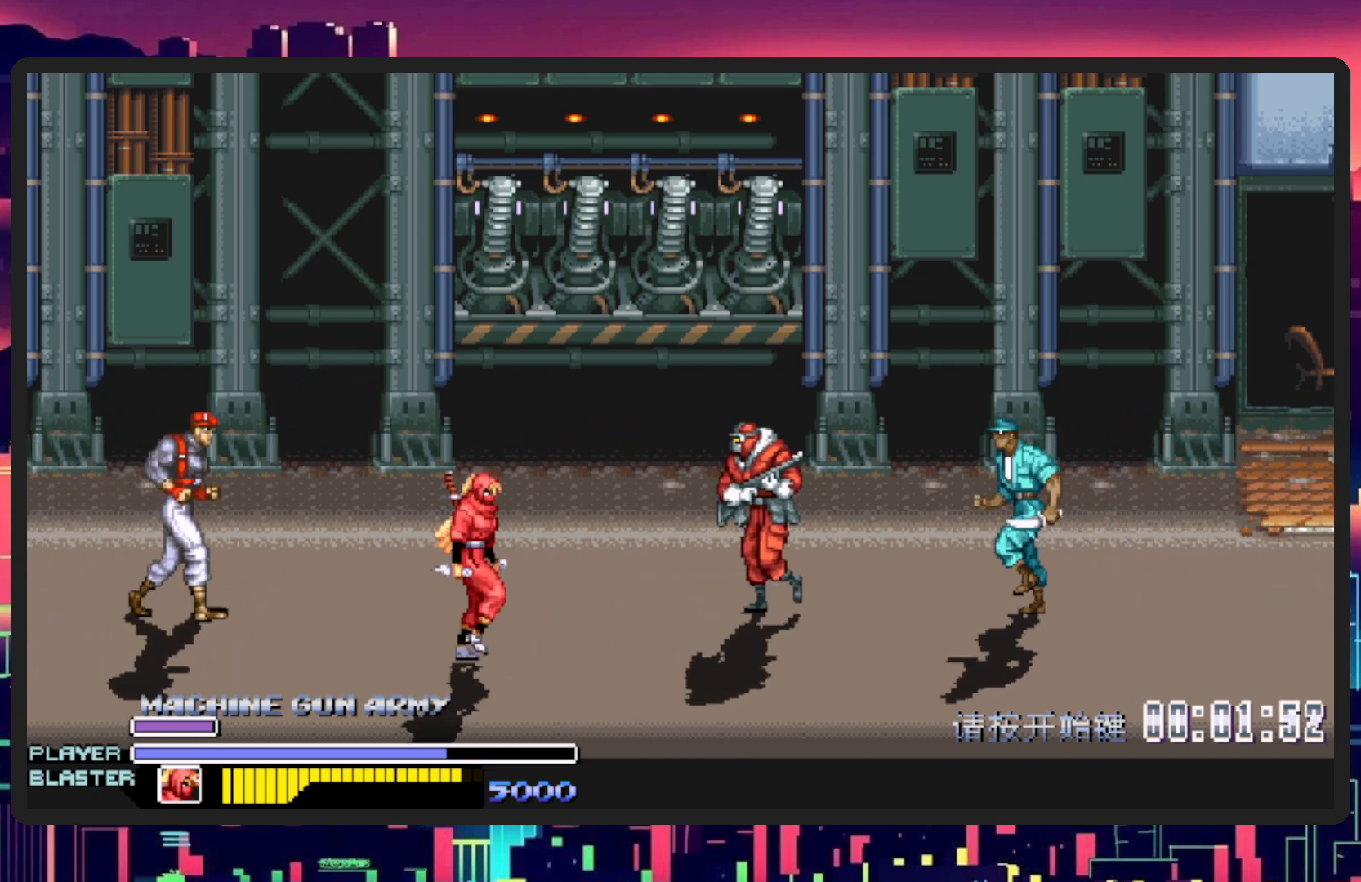
{"buttons": ["Y", "DPAD_UP", "DPAD_RIGHT"], "events": [[83, "B", "down"], [217, "B", "up"], [433, "Y", "down"]]}
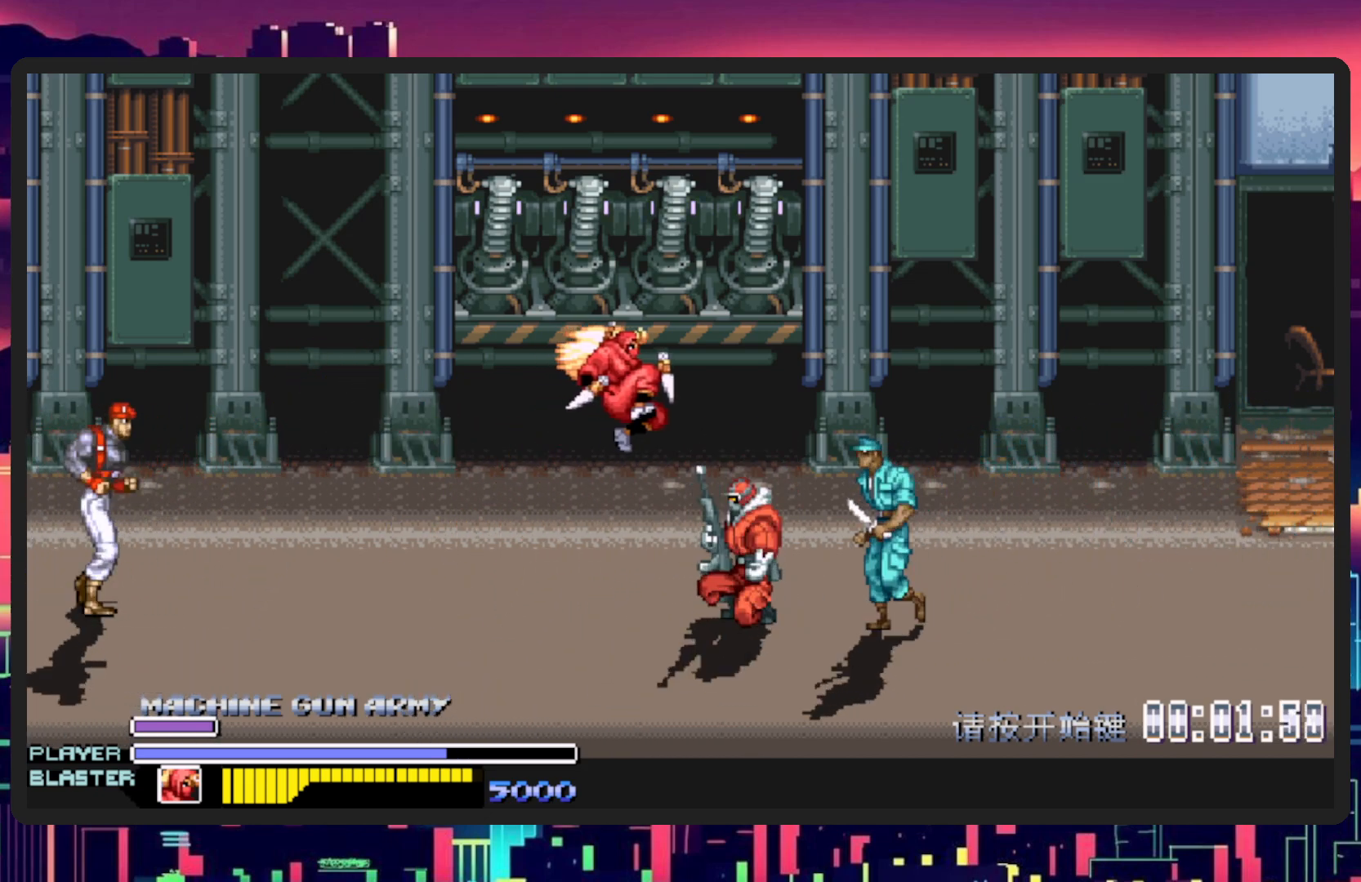
{"buttons": ["DPAD_UP", "DPAD_LEFT"], "events": [[100, "Y", "up"], [250, "DPAD_UP", "up"], [351, "DPAD_RIGHT", "up"], [384, "DPAD_LEFT", "down"], [434, "DPAD_UP", "down"]]}
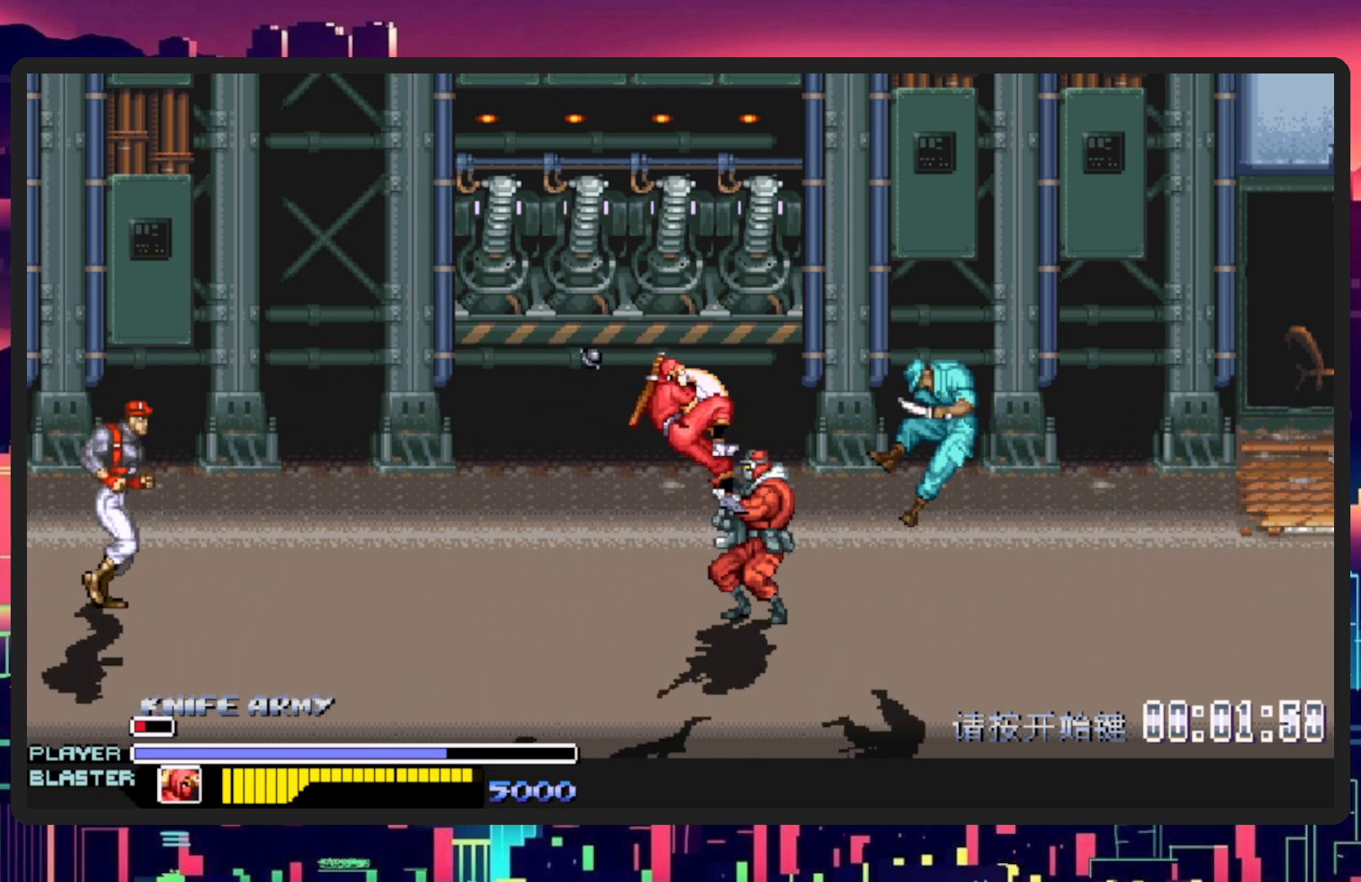
{"buttons": ["DPAD_RIGHT"], "events": [[66, "DPAD_LEFT", "up"], [150, "DPAD_LEFT", "down"], [200, "DPAD_LEFT", "up"], [217, "DPAD_RIGHT", "down"], [217, "DPAD_UP", "up"]]}
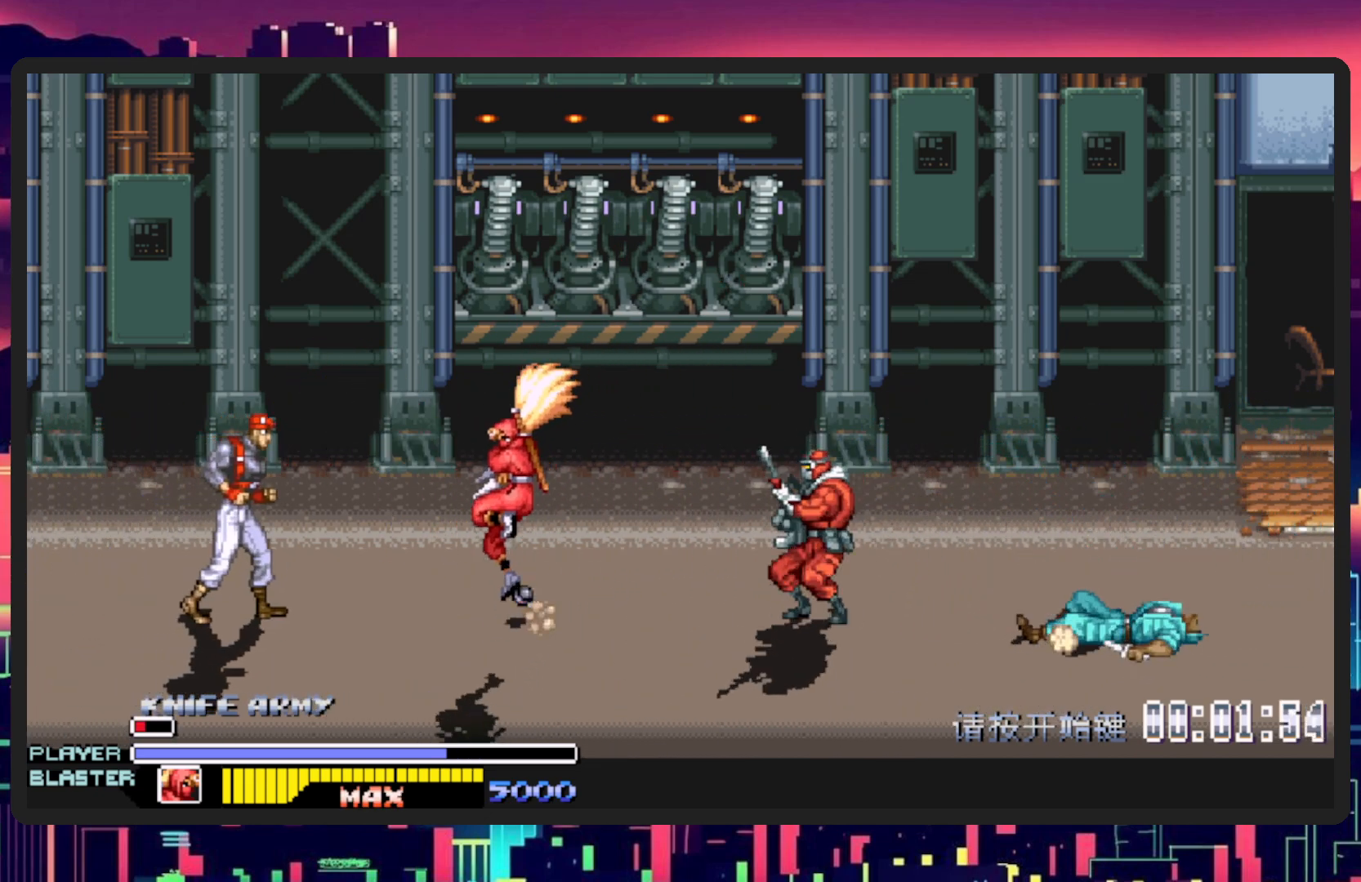
{"buttons": ["B", "DPAD_UP", "DPAD_RIGHT"], "events": [[234, "DPAD_UP", "down"], [501, "B", "down"]]}
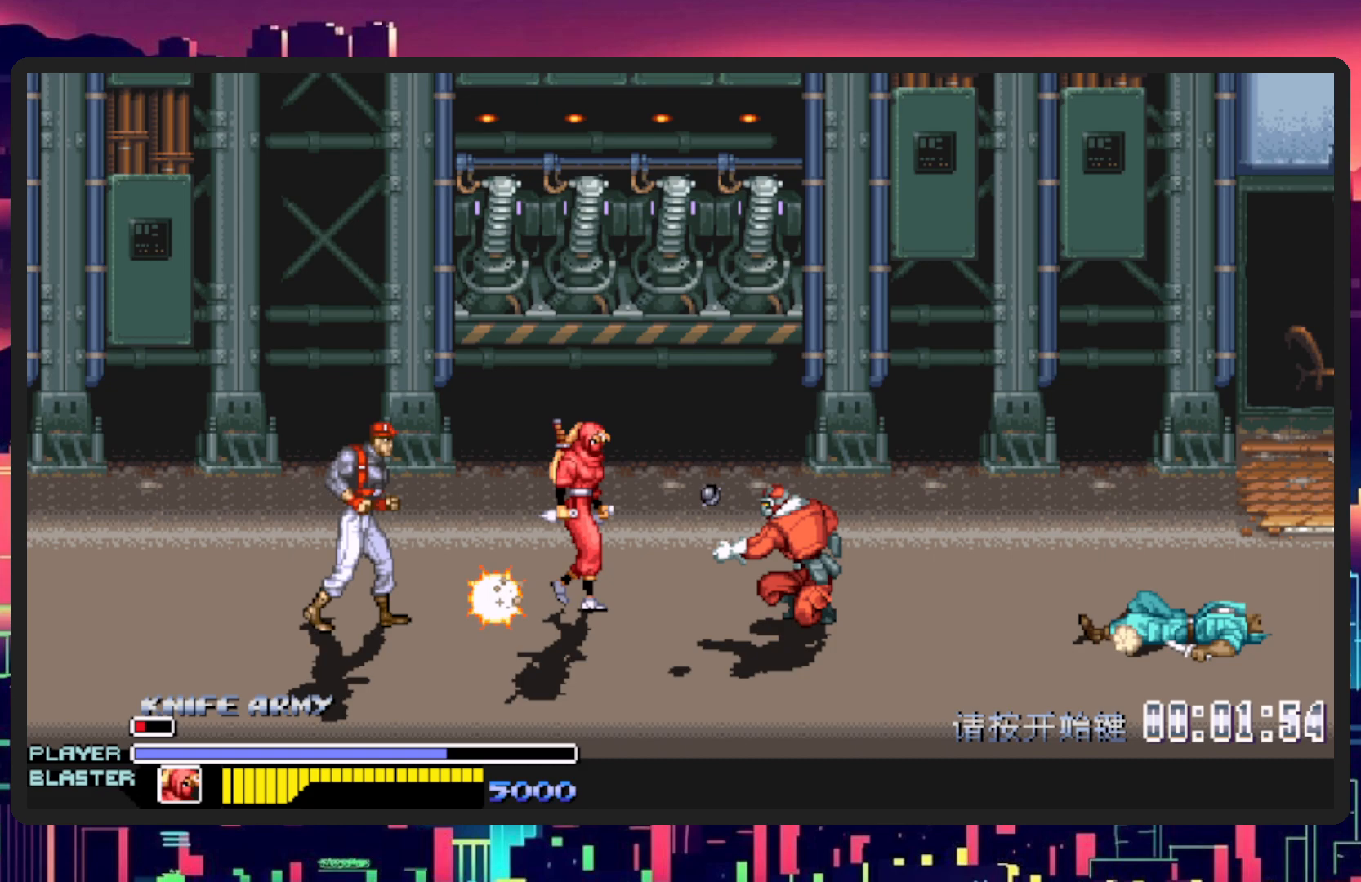
{"buttons": ["Y", "DPAD_RIGHT"], "events": [[183, "DPAD_UP", "up"], [200, "B", "up"], [467, "Y", "down"]]}
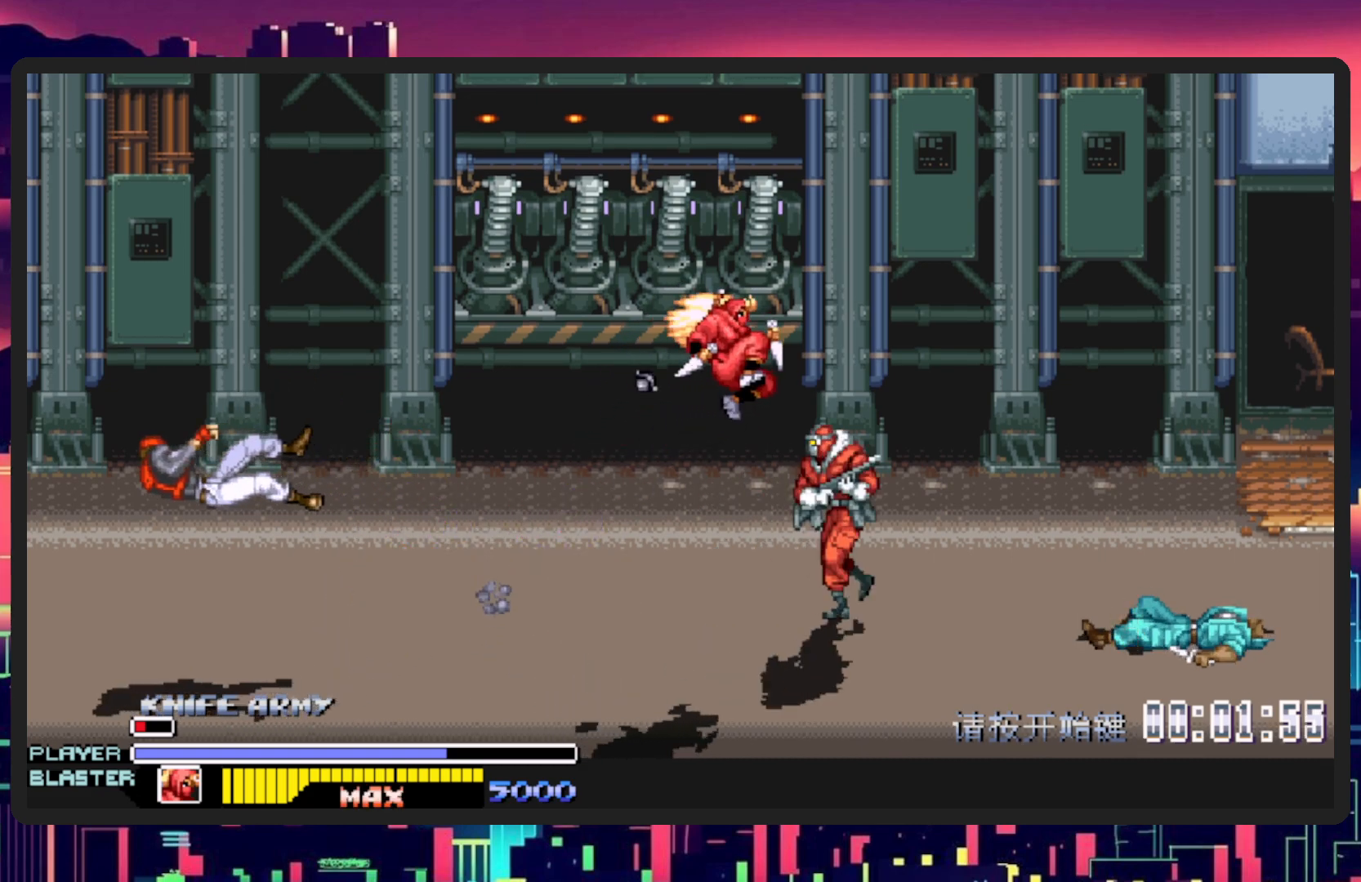
{"buttons": ["DPAD_RIGHT"], "events": [[184, "Y", "up"], [351, "DPAD_DOWN", "down"], [484, "DPAD_DOWN", "up"]]}
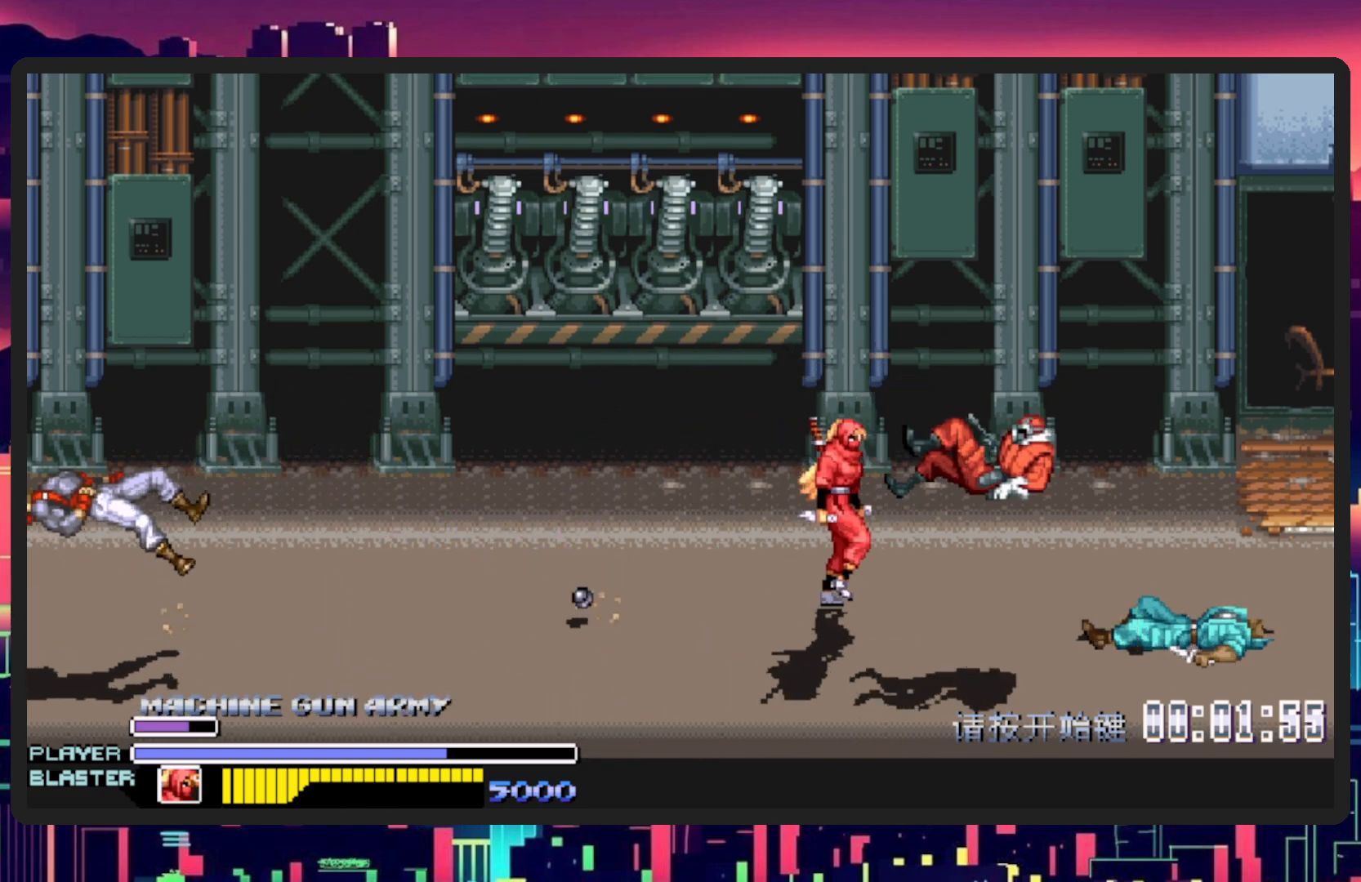
{"buttons": ["DPAD_RIGHT"], "events": [[83, "DPAD_DOWN", "down"], [83, "DPAD_RIGHT", "up"], [116, "DPAD_LEFT", "down"], [283, "DPAD_LEFT", "up"], [283, "DPAD_RIGHT", "down"], [333, "DPAD_DOWN", "up"]]}
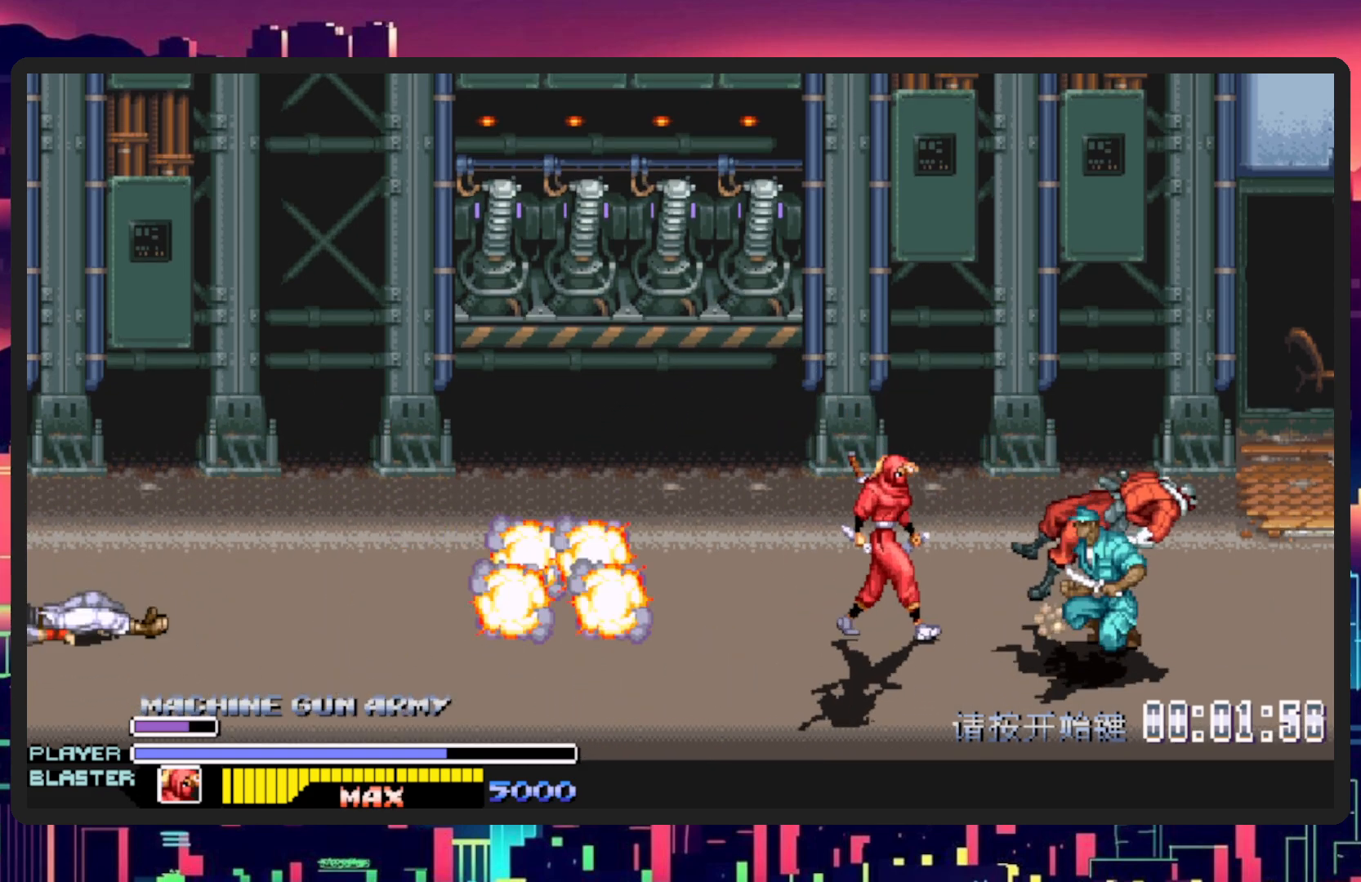
{"buttons": ["Y", "DPAD_RIGHT"], "events": [[167, "DPAD_UP", "down"], [317, "DPAD_UP", "up"], [434, "Y", "down"]]}
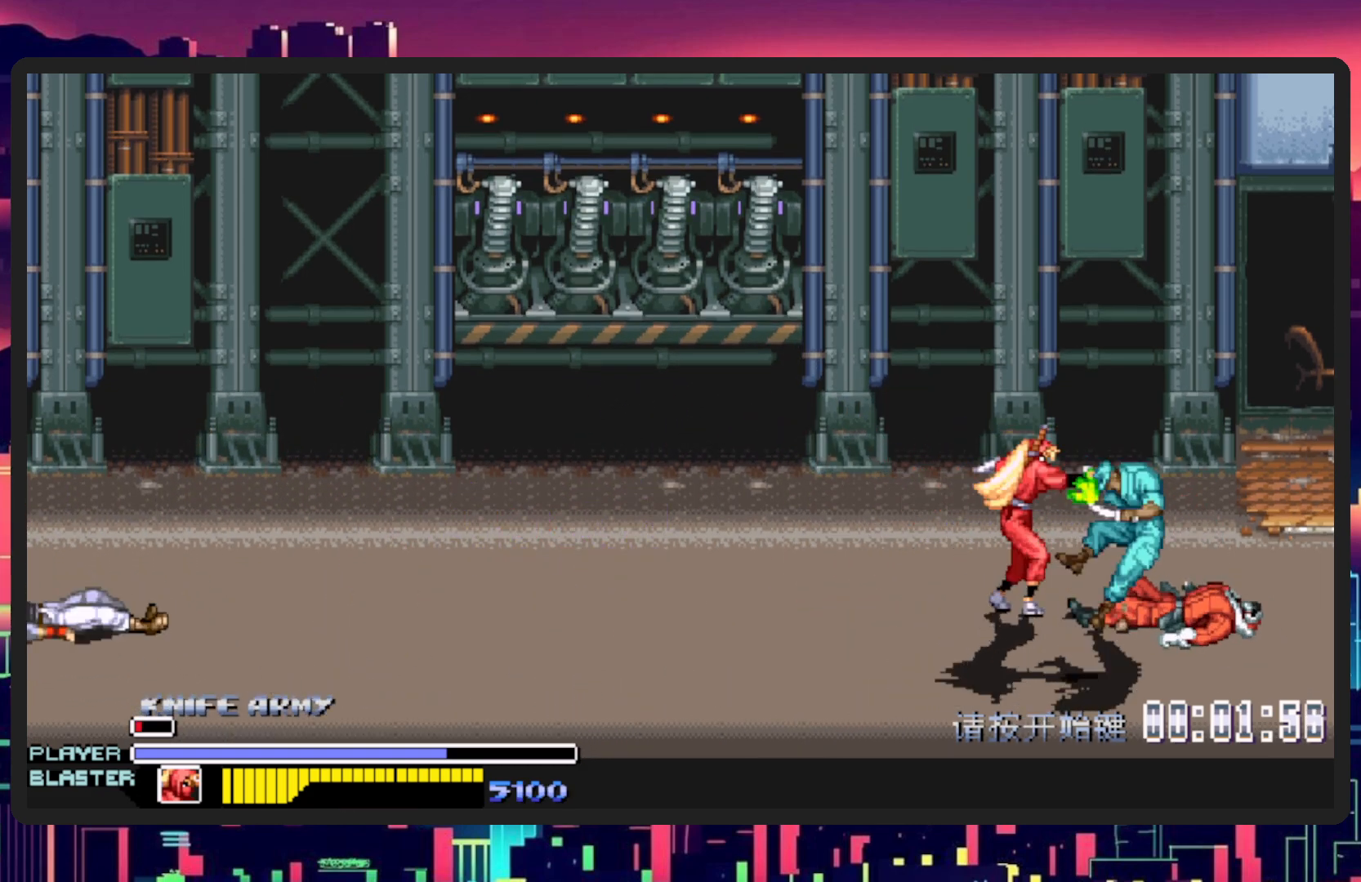
{"buttons": ["Y", "DPAD_DOWN", "DPAD_RIGHT"], "events": [[83, "Y", "up"], [100, "DPAD_DOWN", "down"], [167, "Y", "down"], [333, "Y", "up"], [383, "Y", "down"]]}
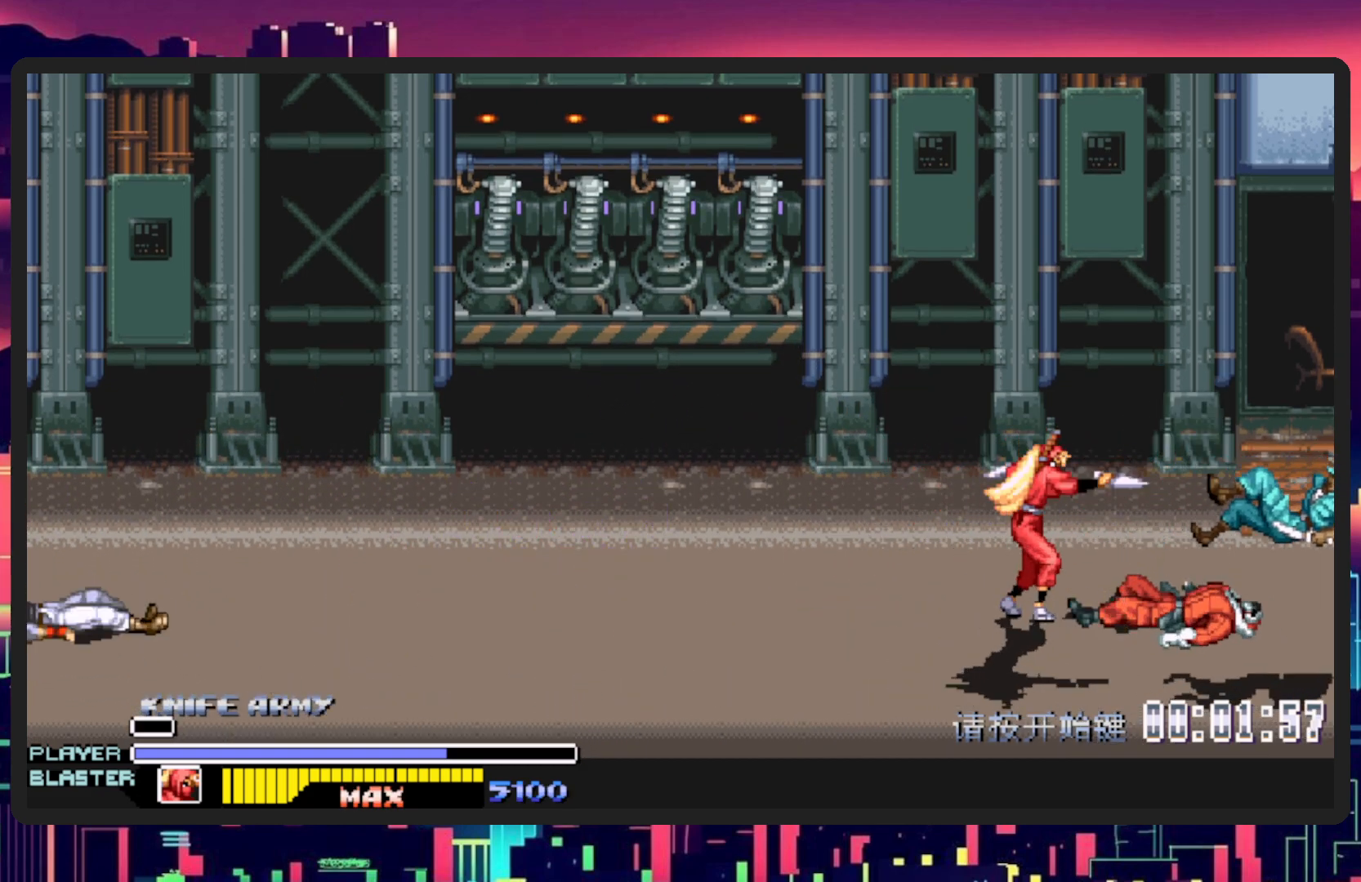
{"buttons": ["Y"], "events": [[17, "Y", "up"], [84, "DPAD_DOWN", "up"], [384, "Y", "down"], [401, "DPAD_RIGHT", "up"]]}
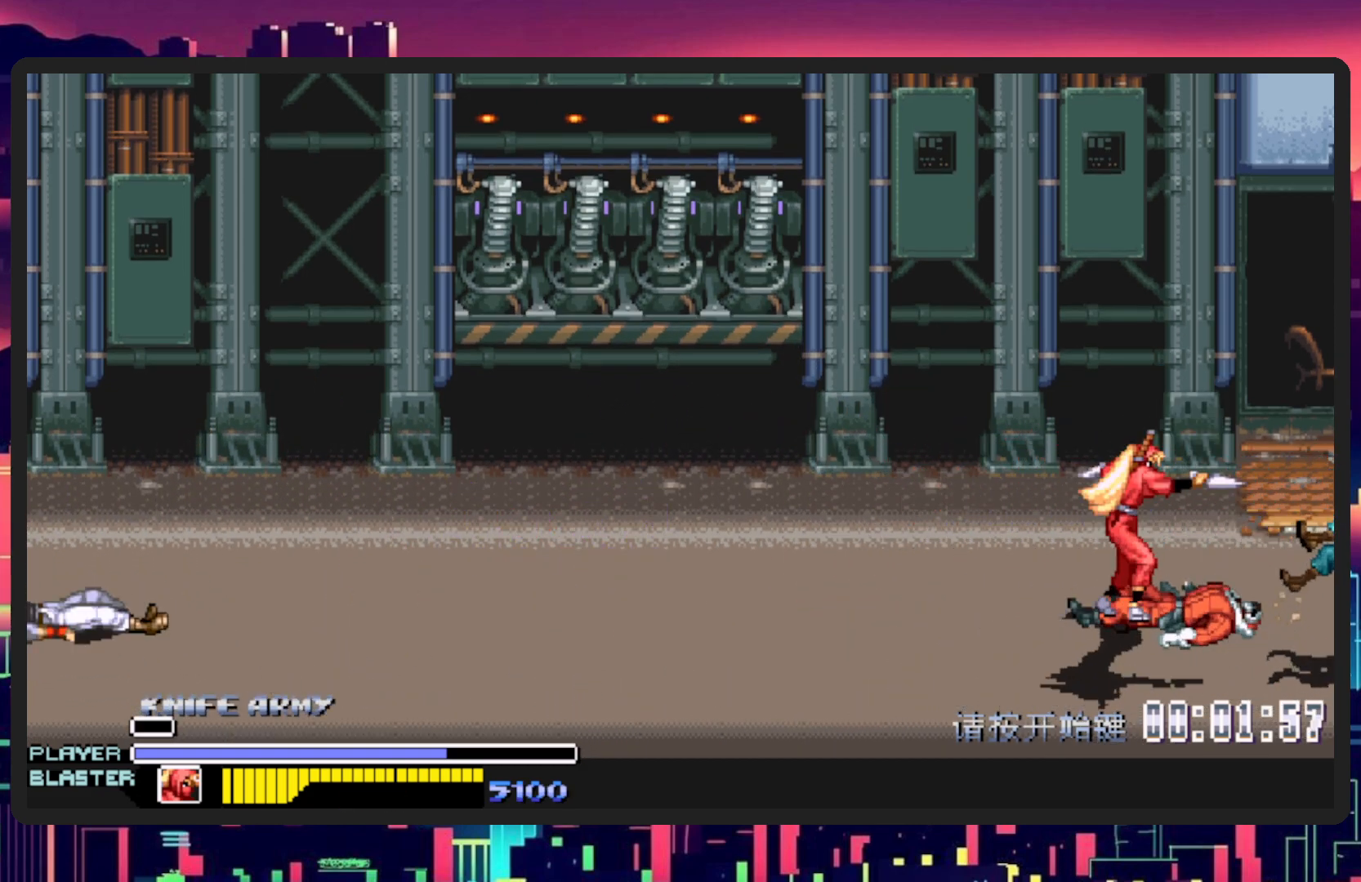
{"buttons": ["Y"], "events": [[33, "Y", "up"], [116, "Y", "down"], [433, "Y", "up"], [483, "Y", "down"]]}
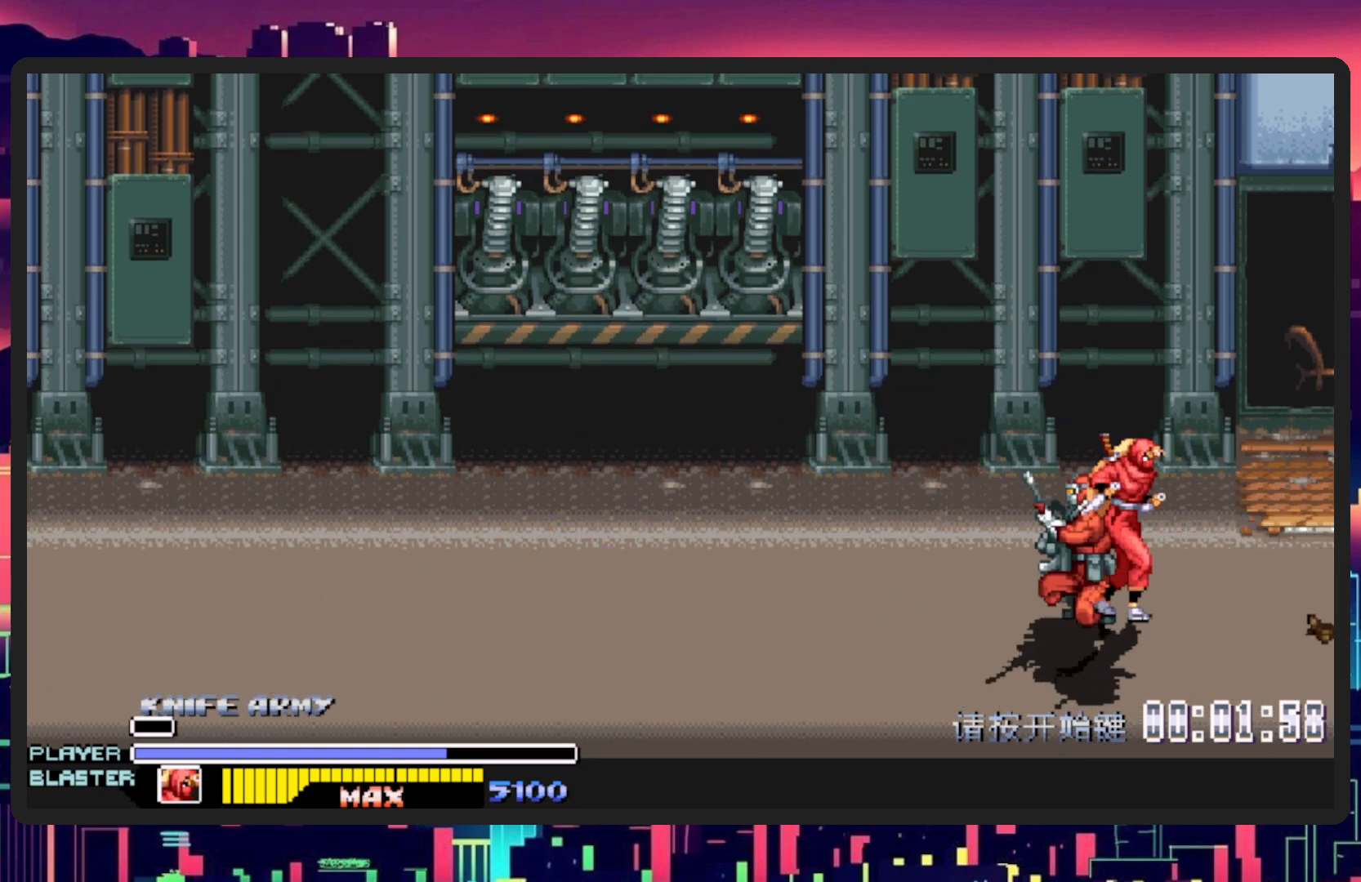
{"buttons": [], "events": [[100, "Y", "up"], [184, "Y", "down"], [200, "Y", "up"], [234, "Y", "down"], [351, "Y", "up"], [401, "Y", "down"], [467, "Y", "up"]]}